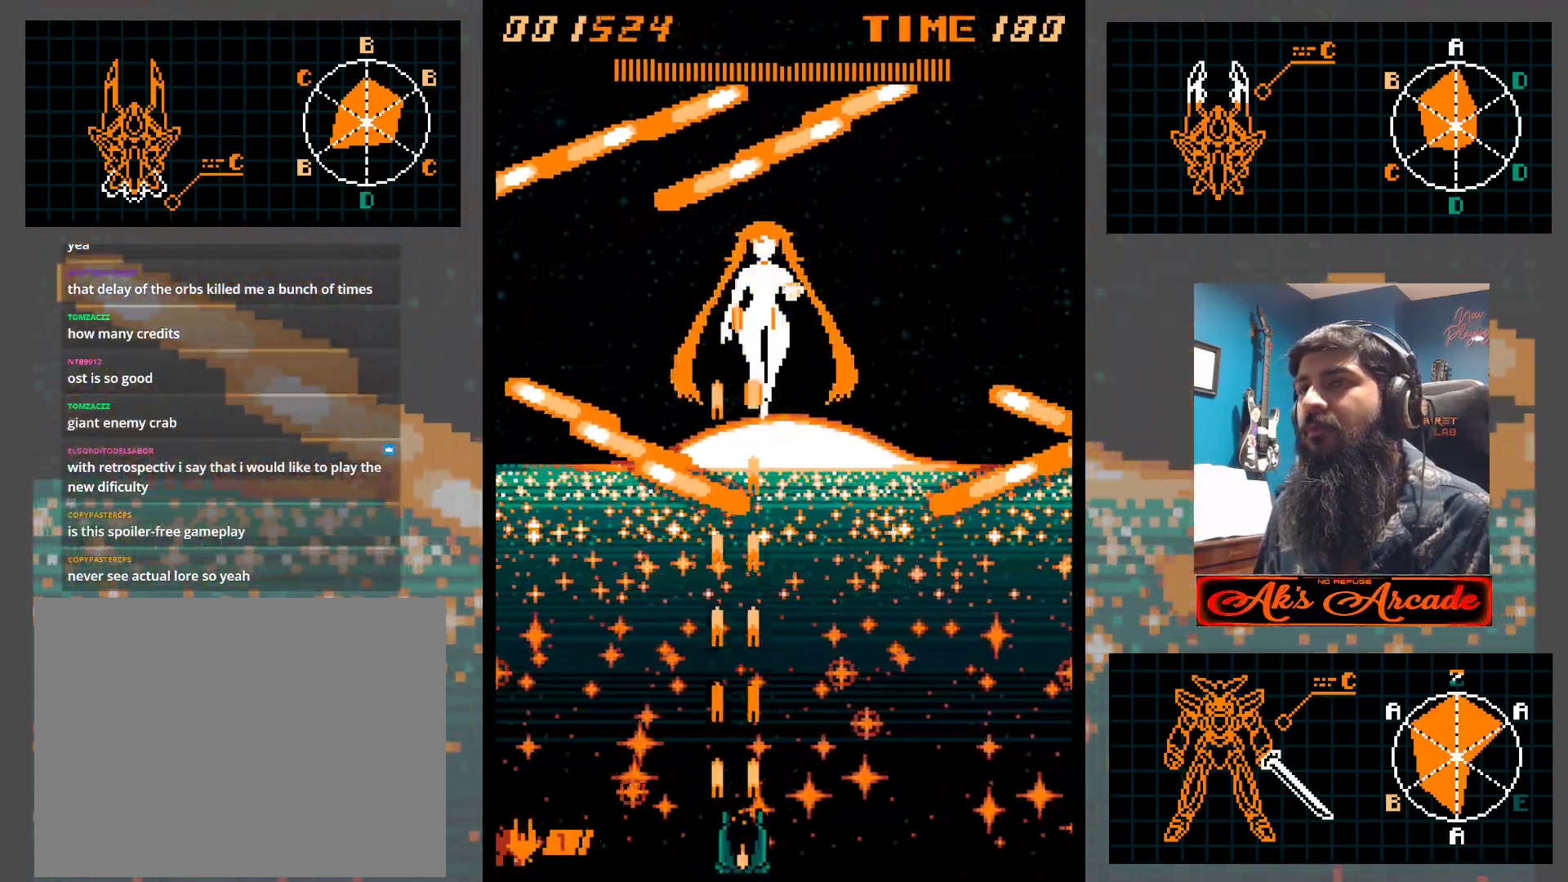
Gameplay with a controller (arcade stick); each line is a JSON object with the inputs held at the frame after it. "events" lists button and stick changes between this image and that frame as [ms after this image, input, new state], when the widget could be followed in between. Not read: L3 R3 other_buttons.
{"buttons": [], "left_stick": "center", "events": [[33, "left_stick", "center"]]}
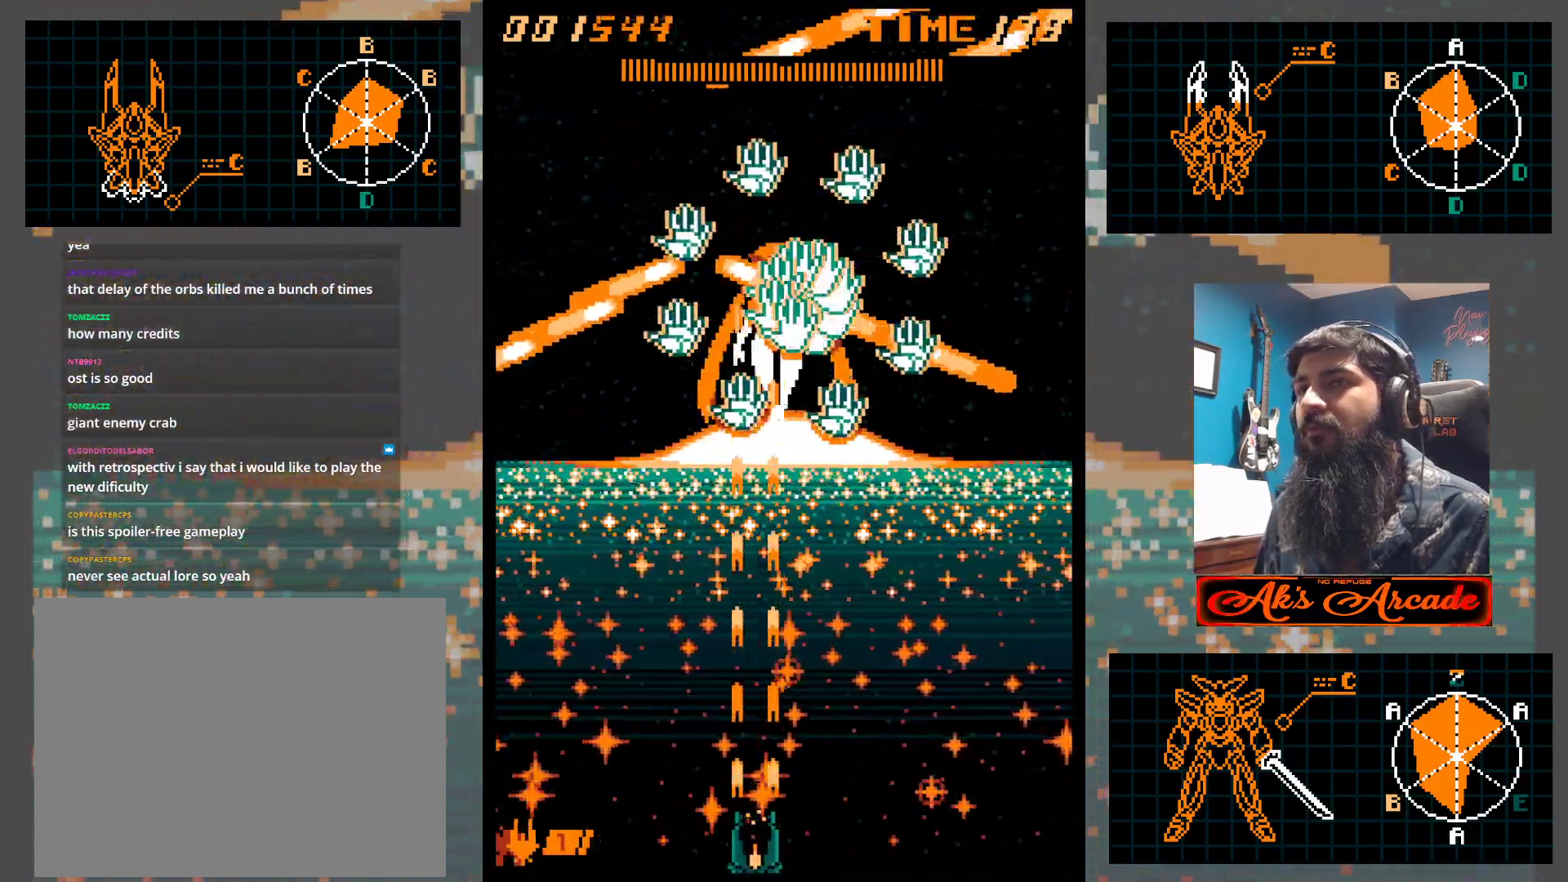
{"buttons": [], "left_stick": "center", "events": [[33, "left_stick", "right"], [83, "left_stick", "center"]]}
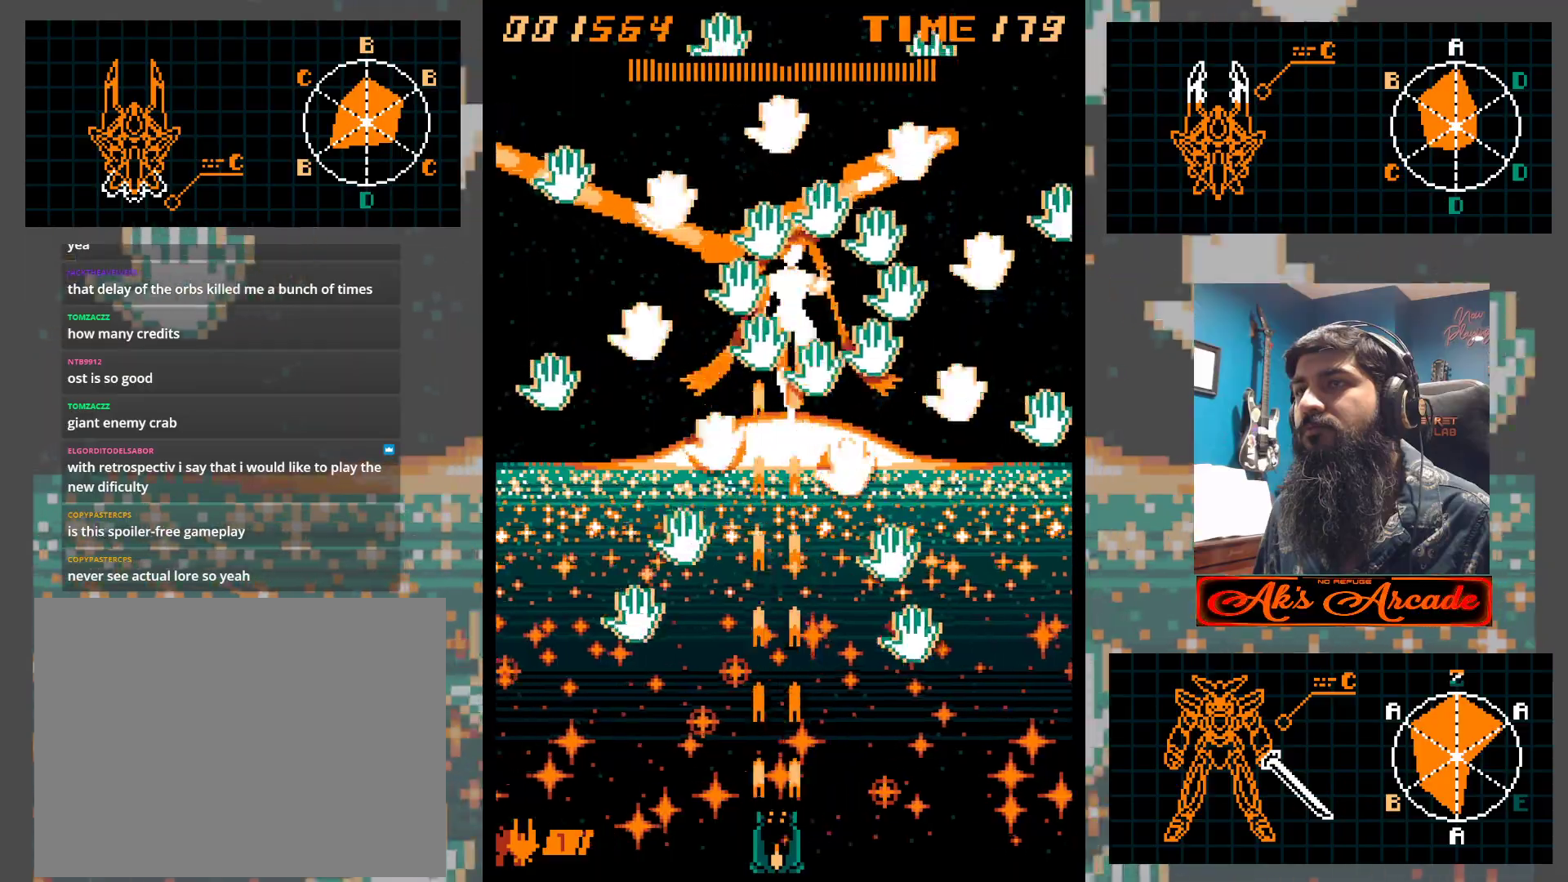
{"buttons": [], "left_stick": "center", "events": []}
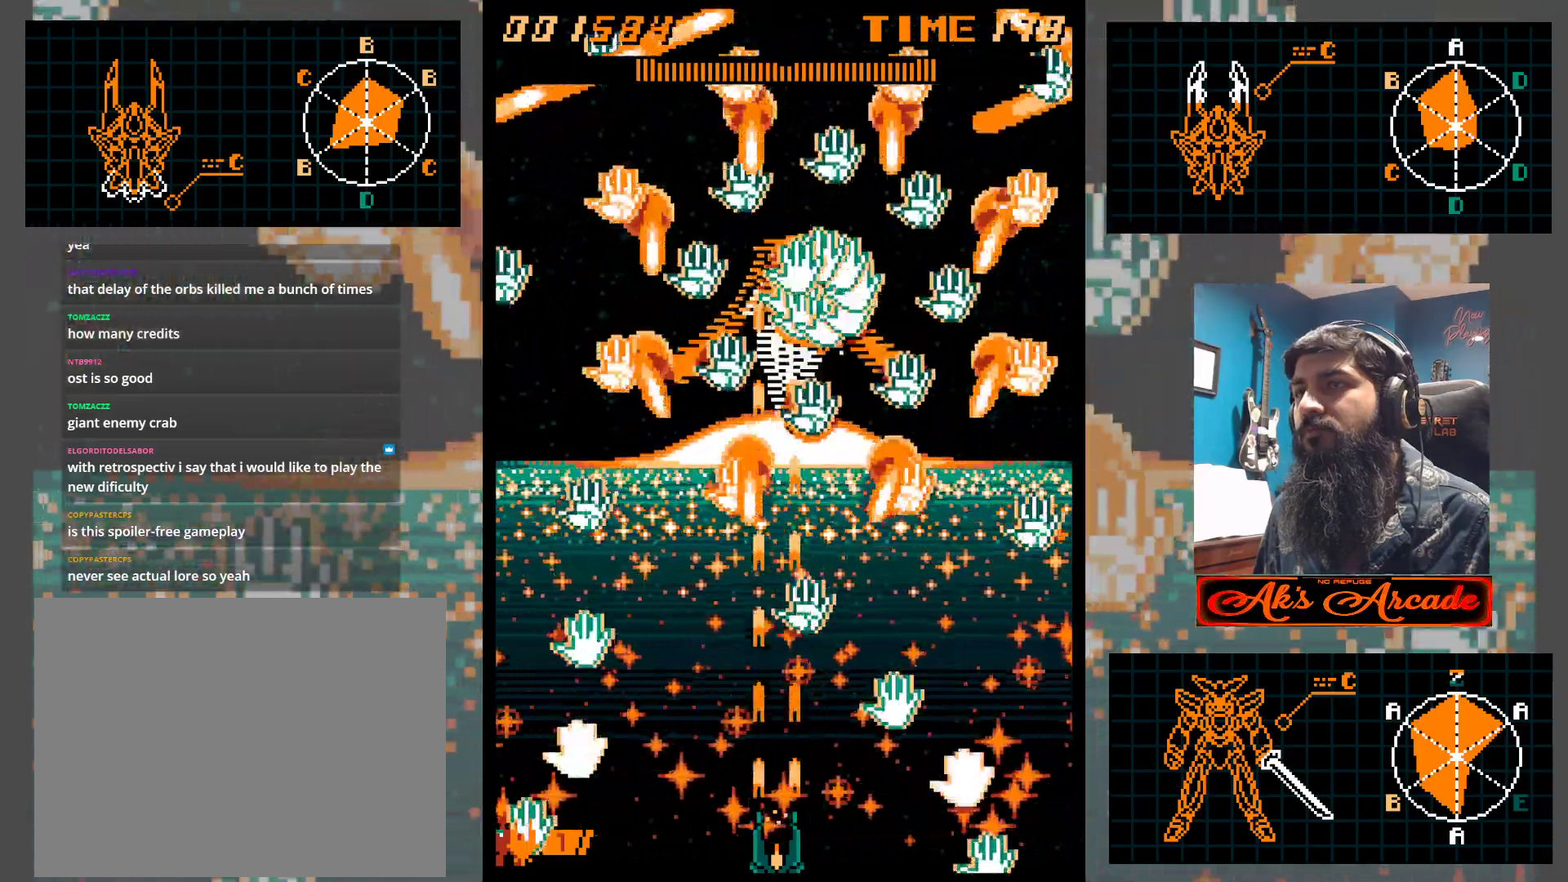
{"buttons": [], "left_stick": "center", "events": [[50, "left_stick", "right"], [133, "left_stick", "center"], [267, "left_stick", "right"], [367, "left_stick", "center"]]}
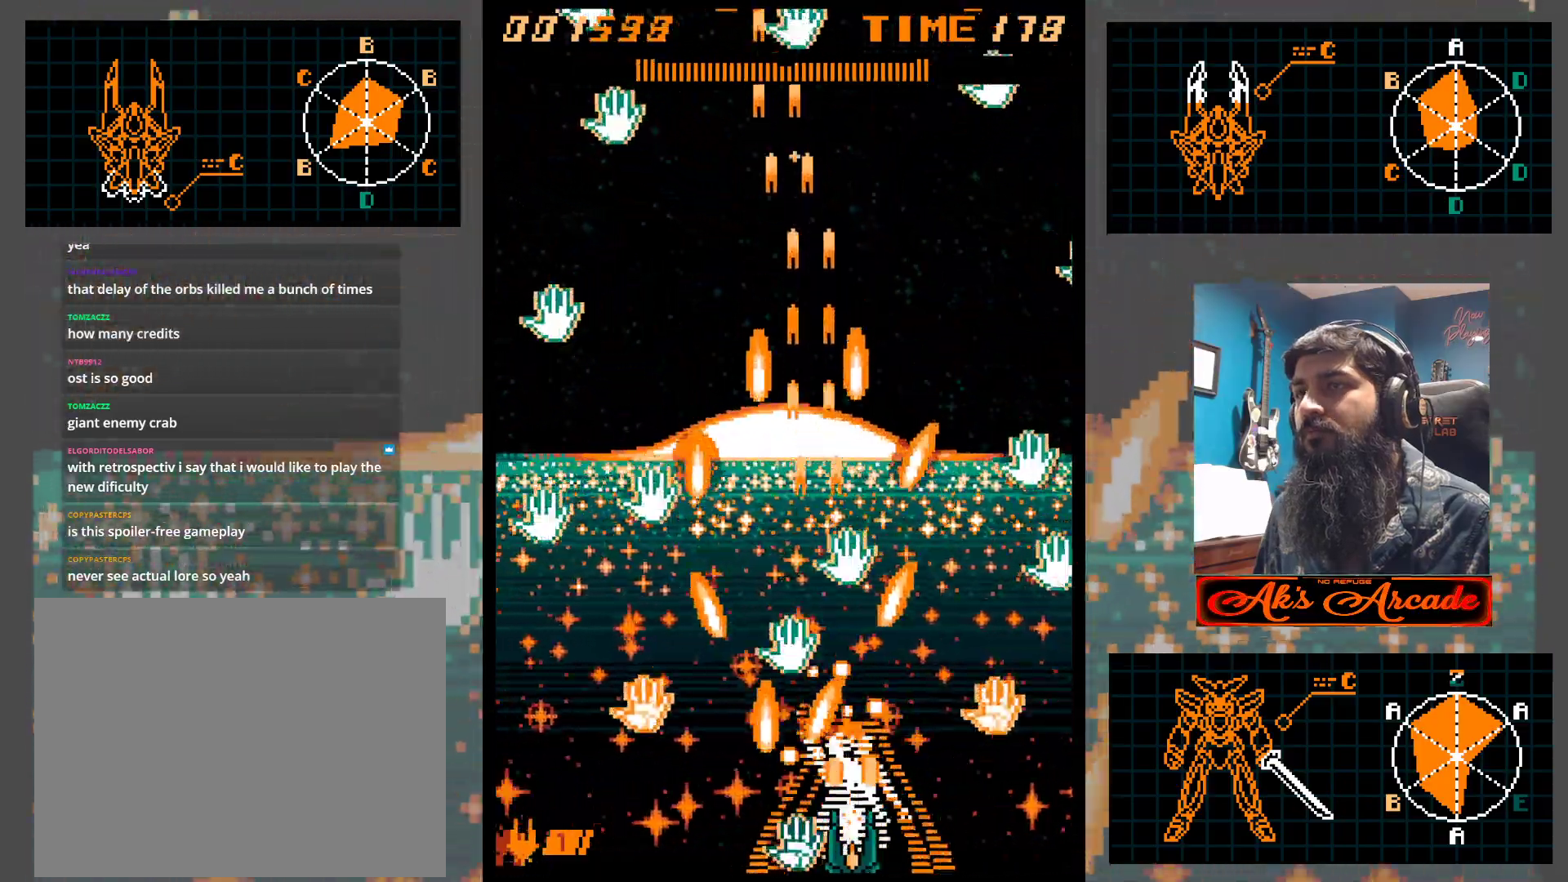
{"buttons": [], "left_stick": "up-right", "events": [[50, "left_stick", "right"], [133, "left_stick", "center"], [217, "left_stick", "right"], [350, "left_stick", "up-right"]]}
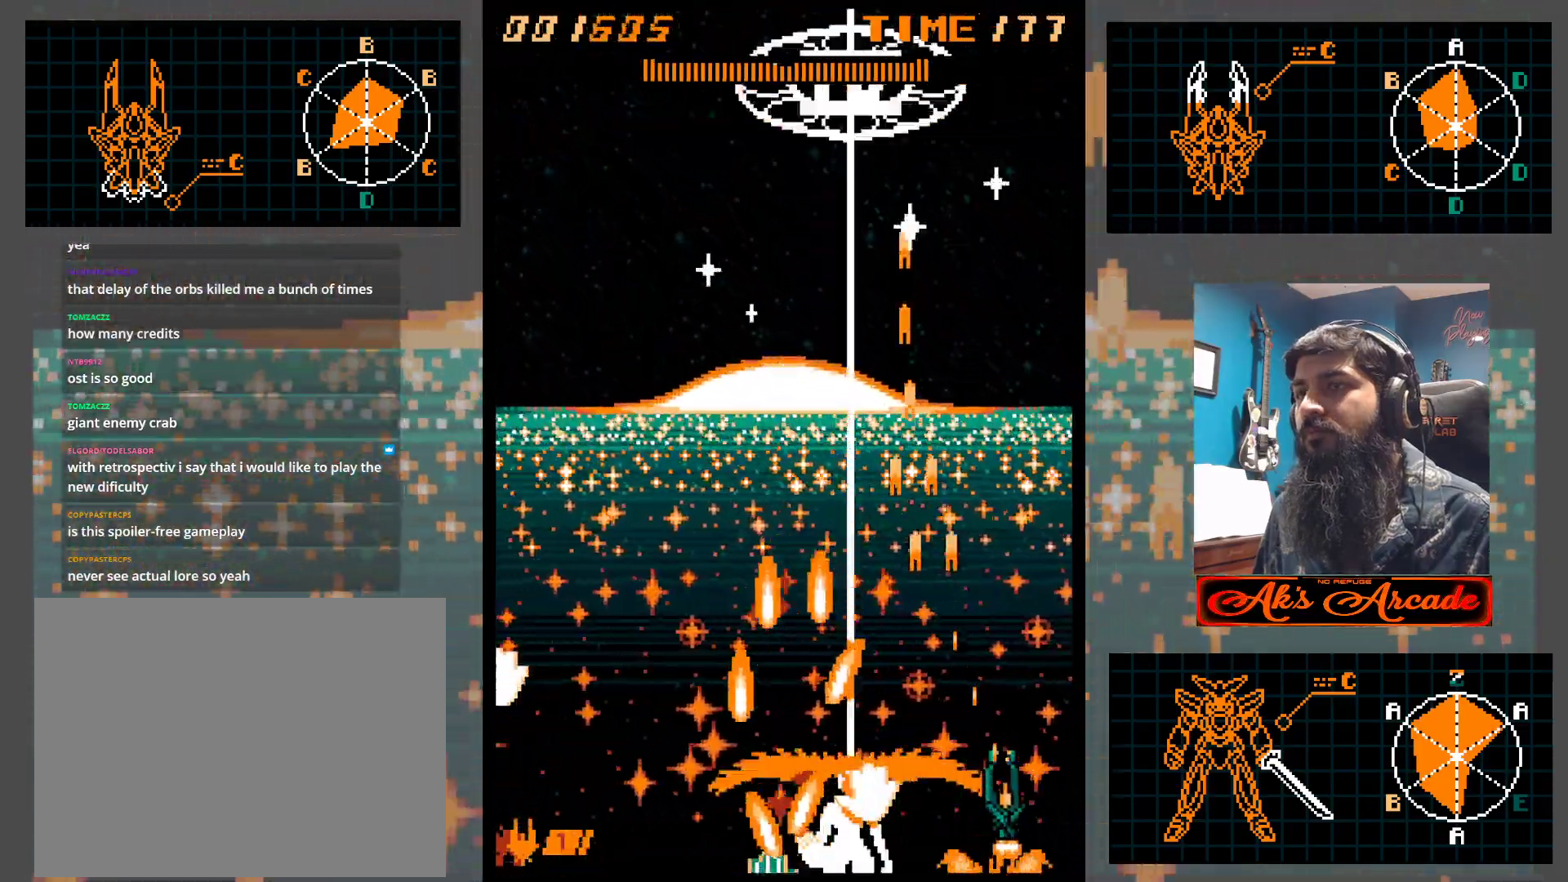
{"buttons": [], "left_stick": "up", "events": [[200, "left_stick", "up"]]}
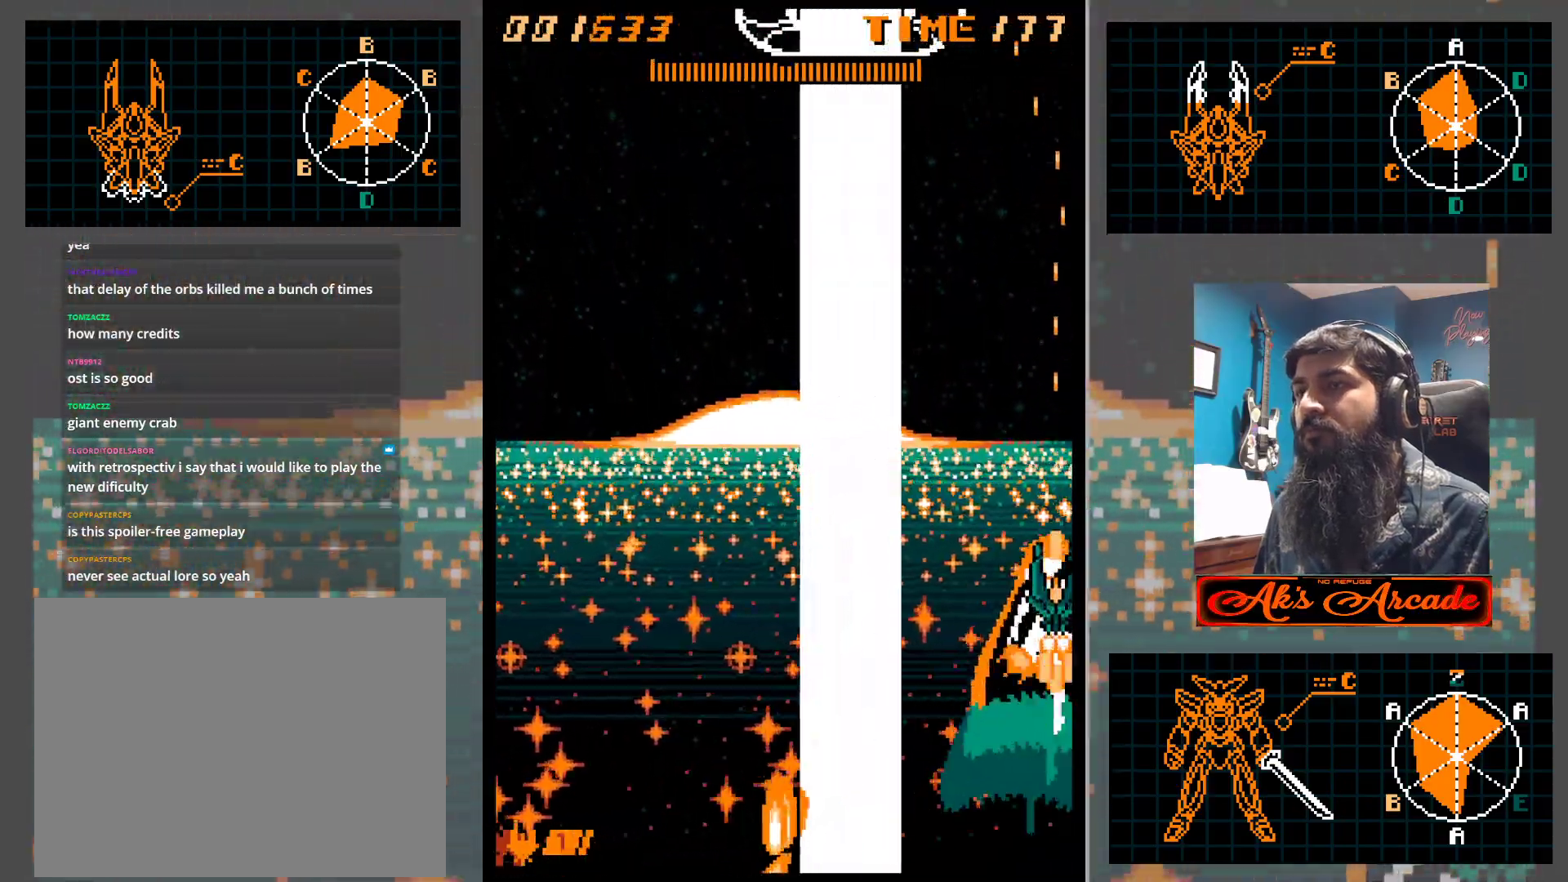
{"buttons": [], "left_stick": "down", "events": [[167, "left_stick", "down"]]}
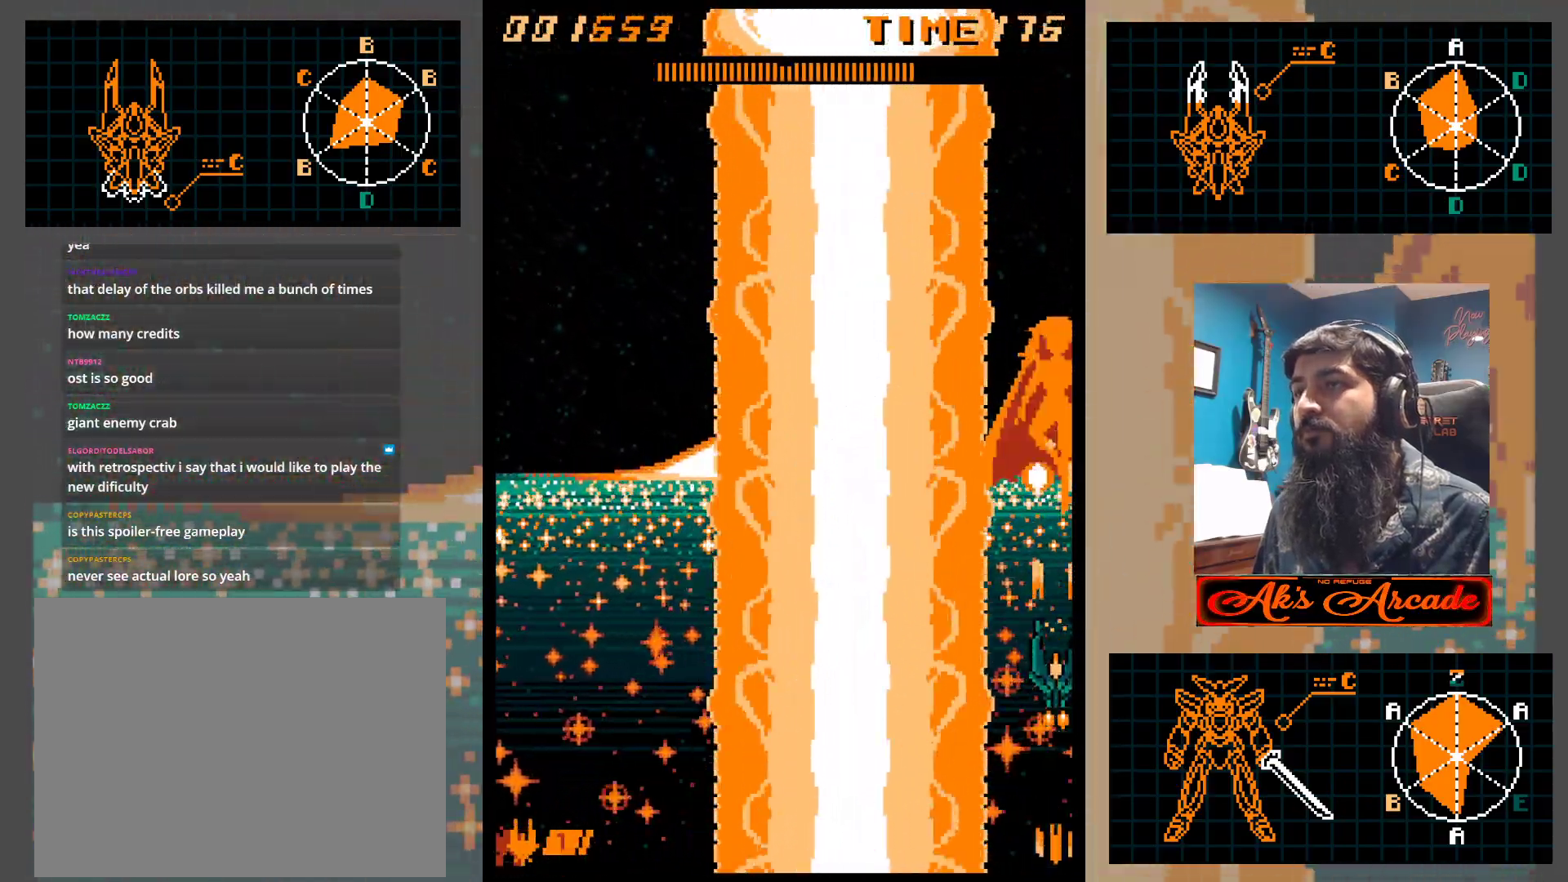
{"buttons": [], "left_stick": "left", "events": [[83, "left_stick", "center"], [467, "left_stick", "left"]]}
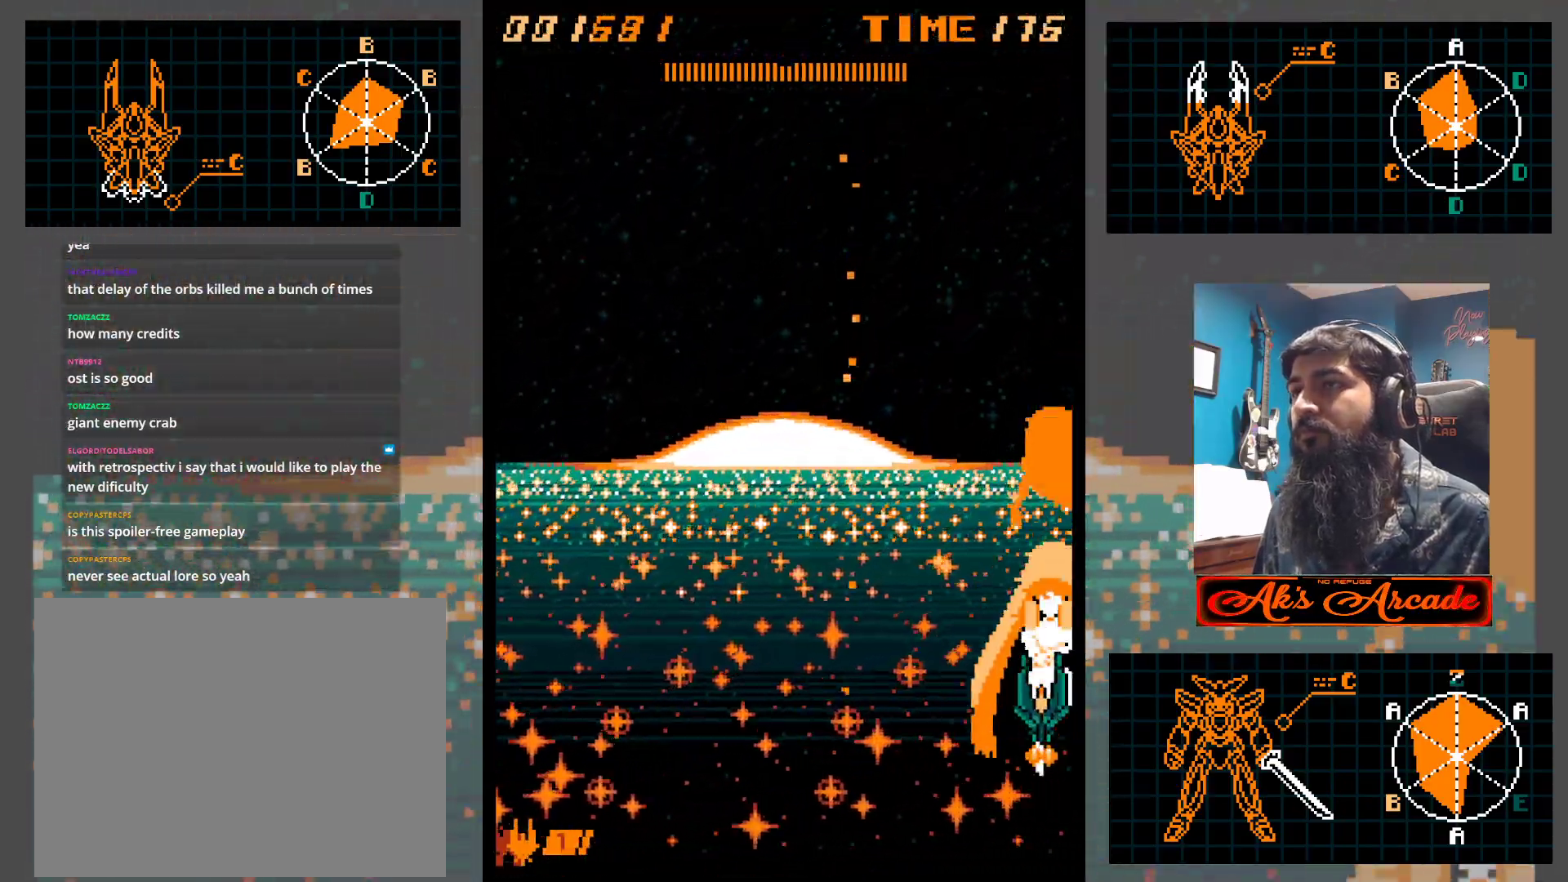
{"buttons": [], "left_stick": "up-left", "events": [[167, "left_stick", "up-left"]]}
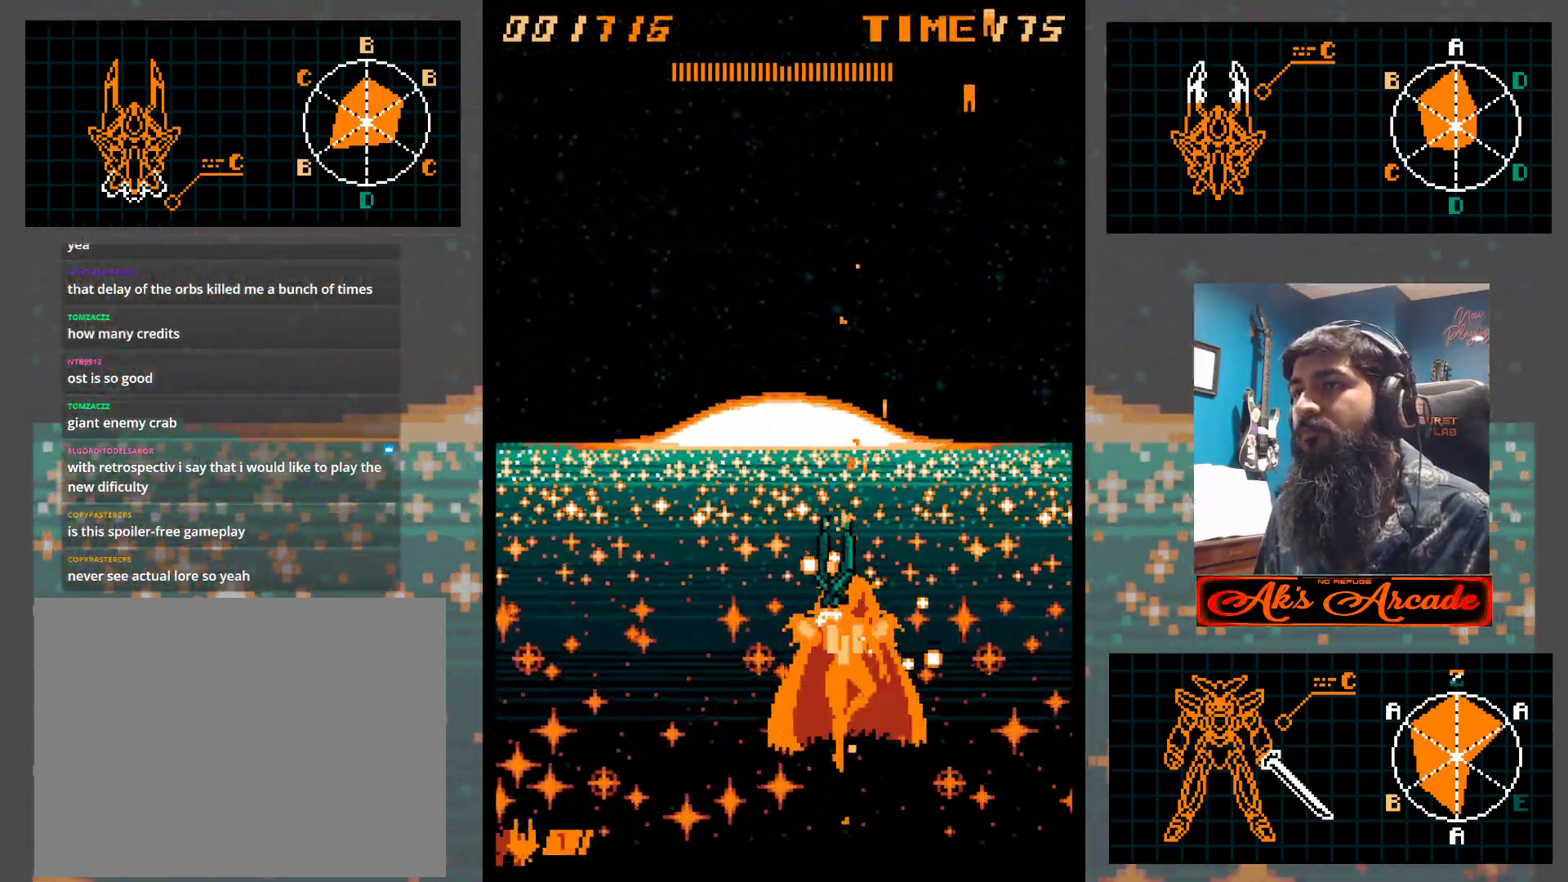
{"buttons": [], "left_stick": "center", "events": [[433, "left_stick", "center"]]}
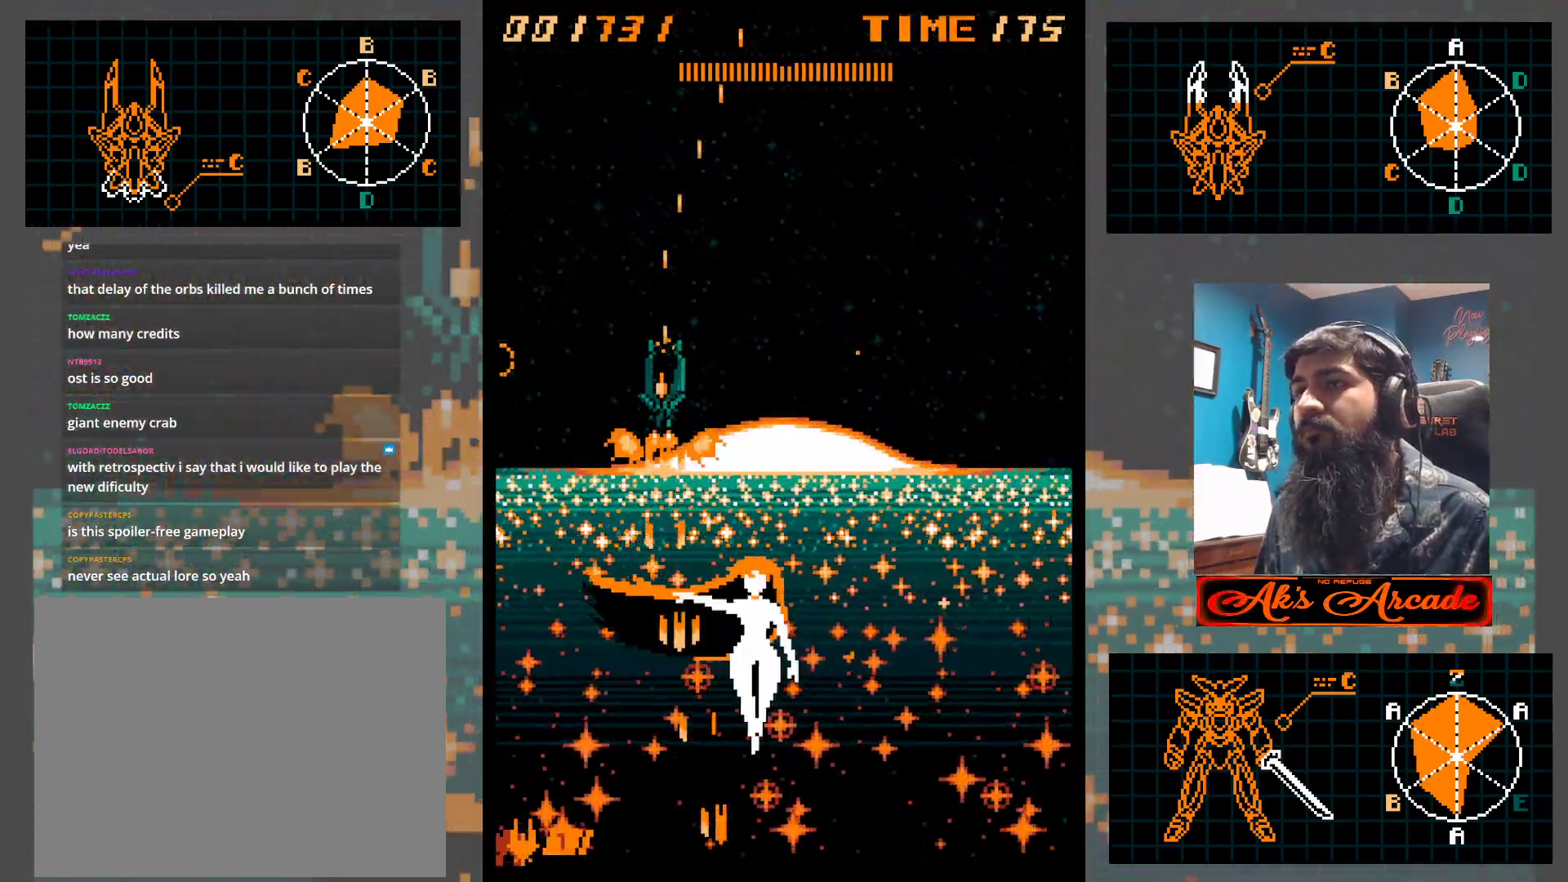
{"buttons": [], "left_stick": "center", "events": [[117, "left_stick", "down-right"], [317, "left_stick", "down"], [483, "left_stick", "center"]]}
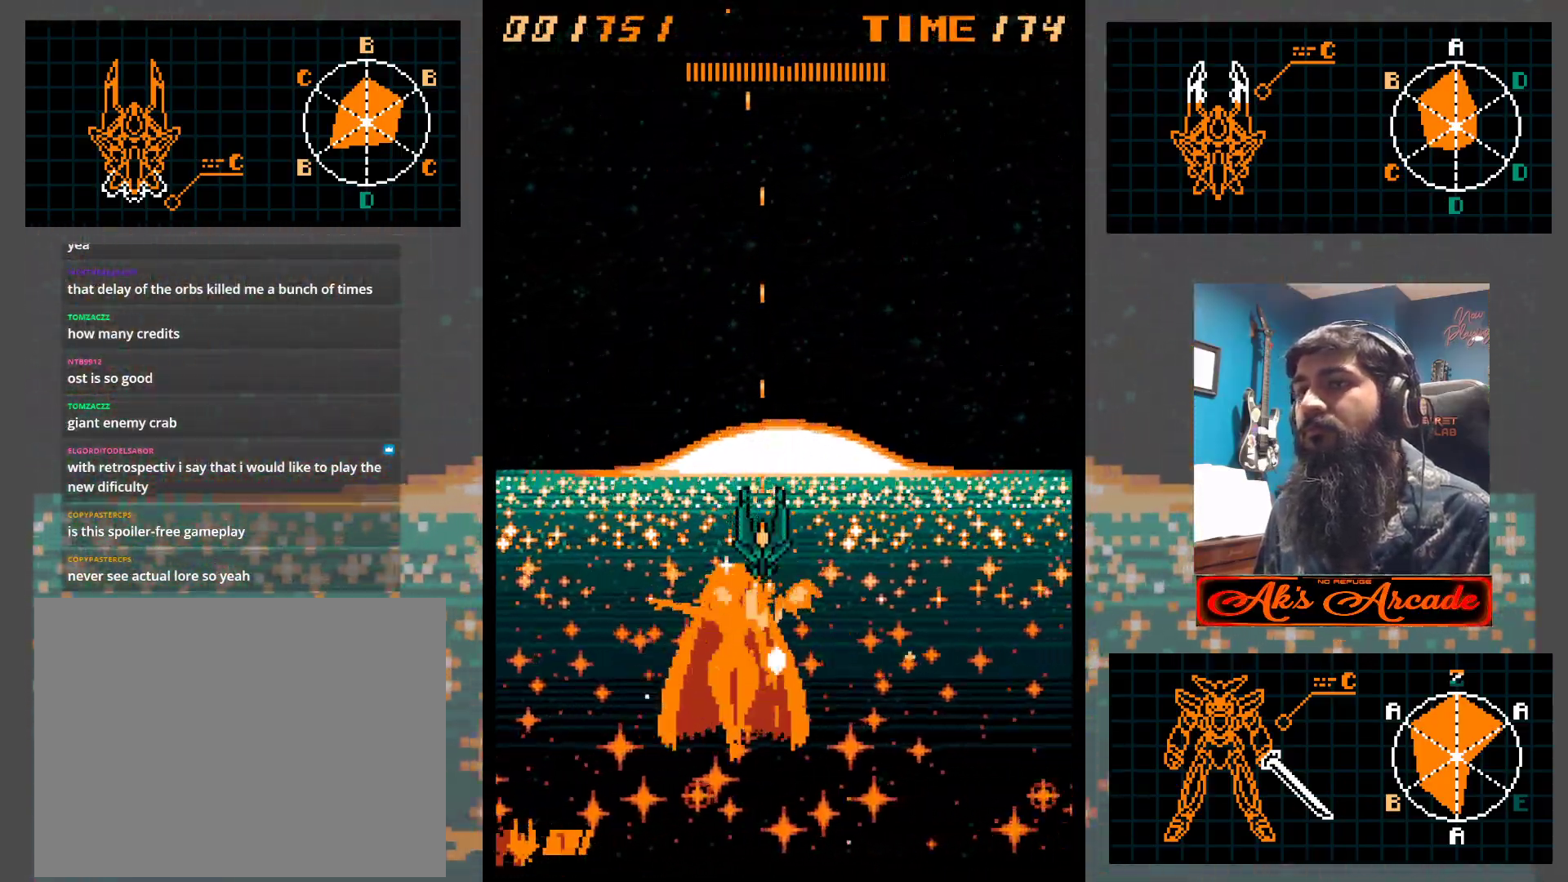
{"buttons": [], "left_stick": "center", "events": [[100, "left_stick", "up-left"], [233, "left_stick", "center"]]}
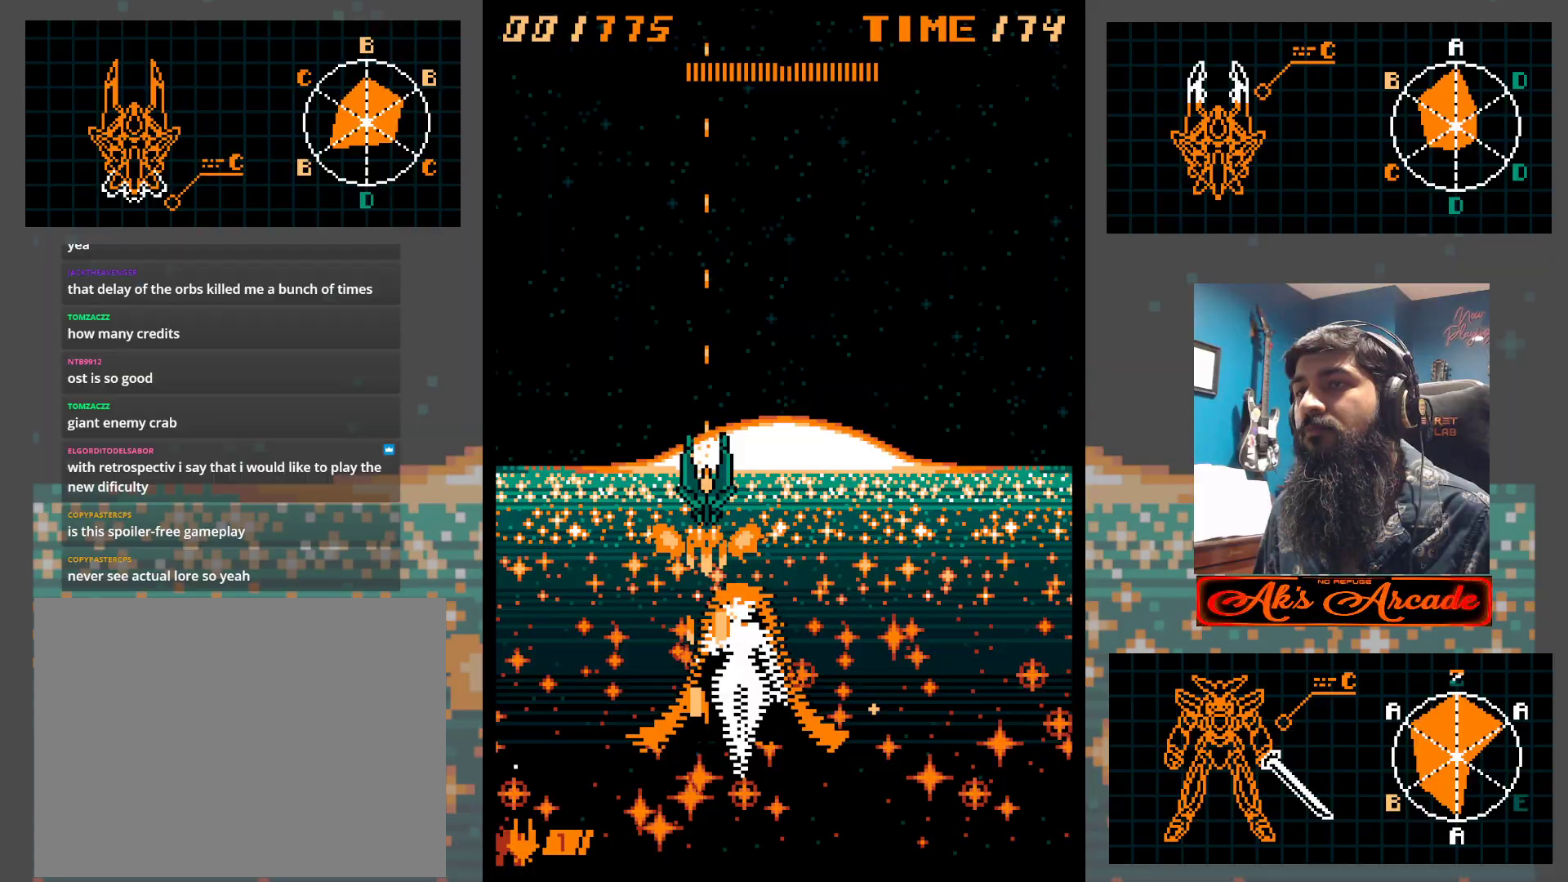
{"buttons": [], "left_stick": "down", "events": [[50, "left_stick", "down-right"], [133, "left_stick", "right"], [283, "left_stick", "center"], [350, "left_stick", "left"], [400, "left_stick", "center"], [483, "left_stick", "down"]]}
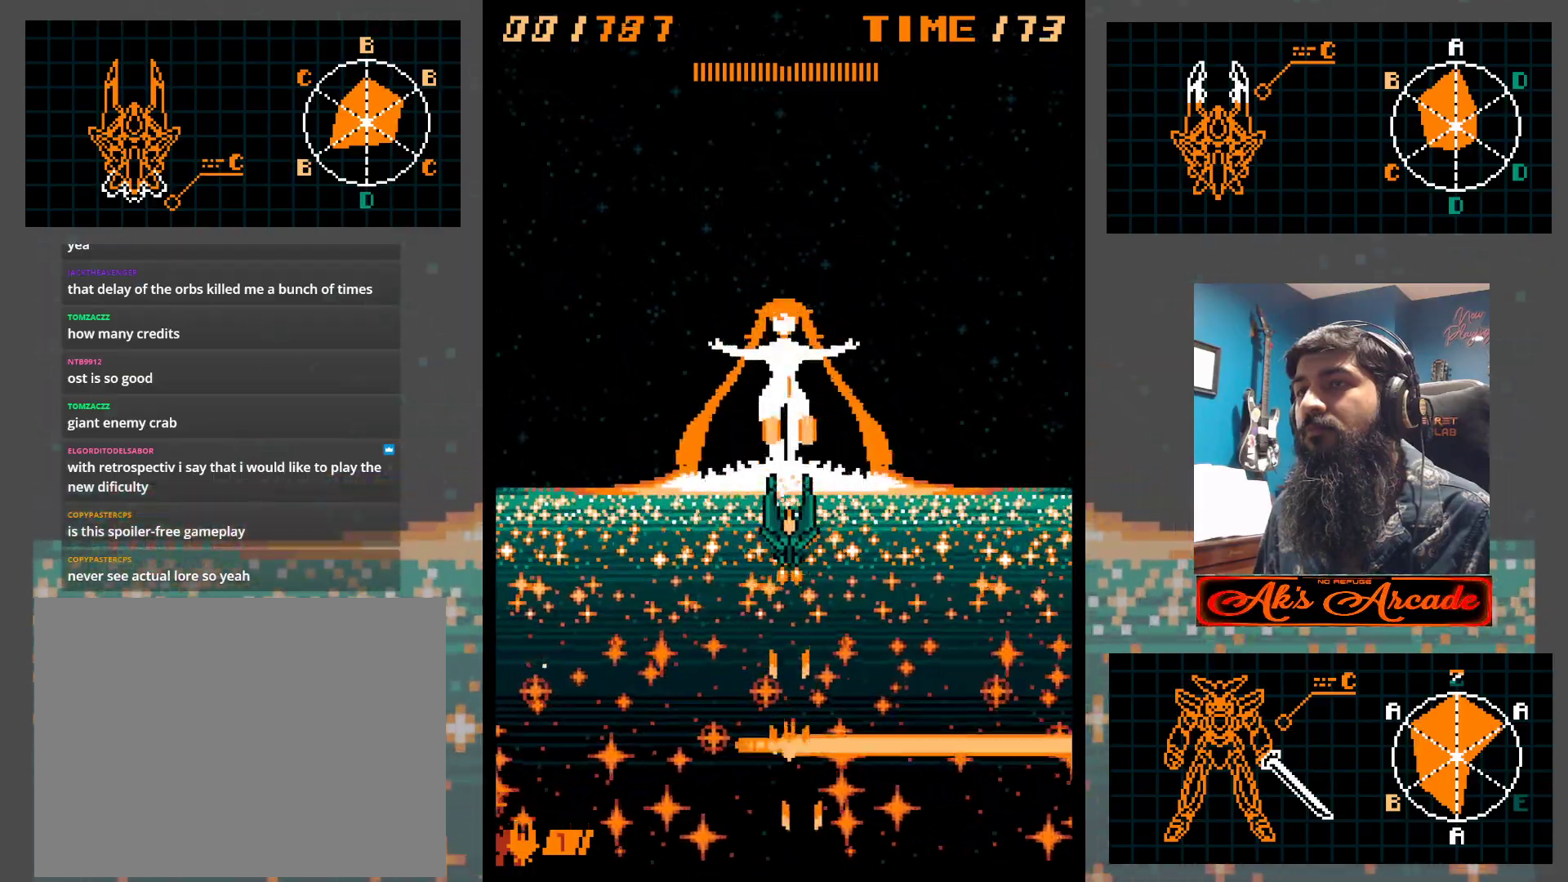
{"buttons": [], "left_stick": "down", "events": [[100, "left_stick", "center"], [283, "left_stick", "down"]]}
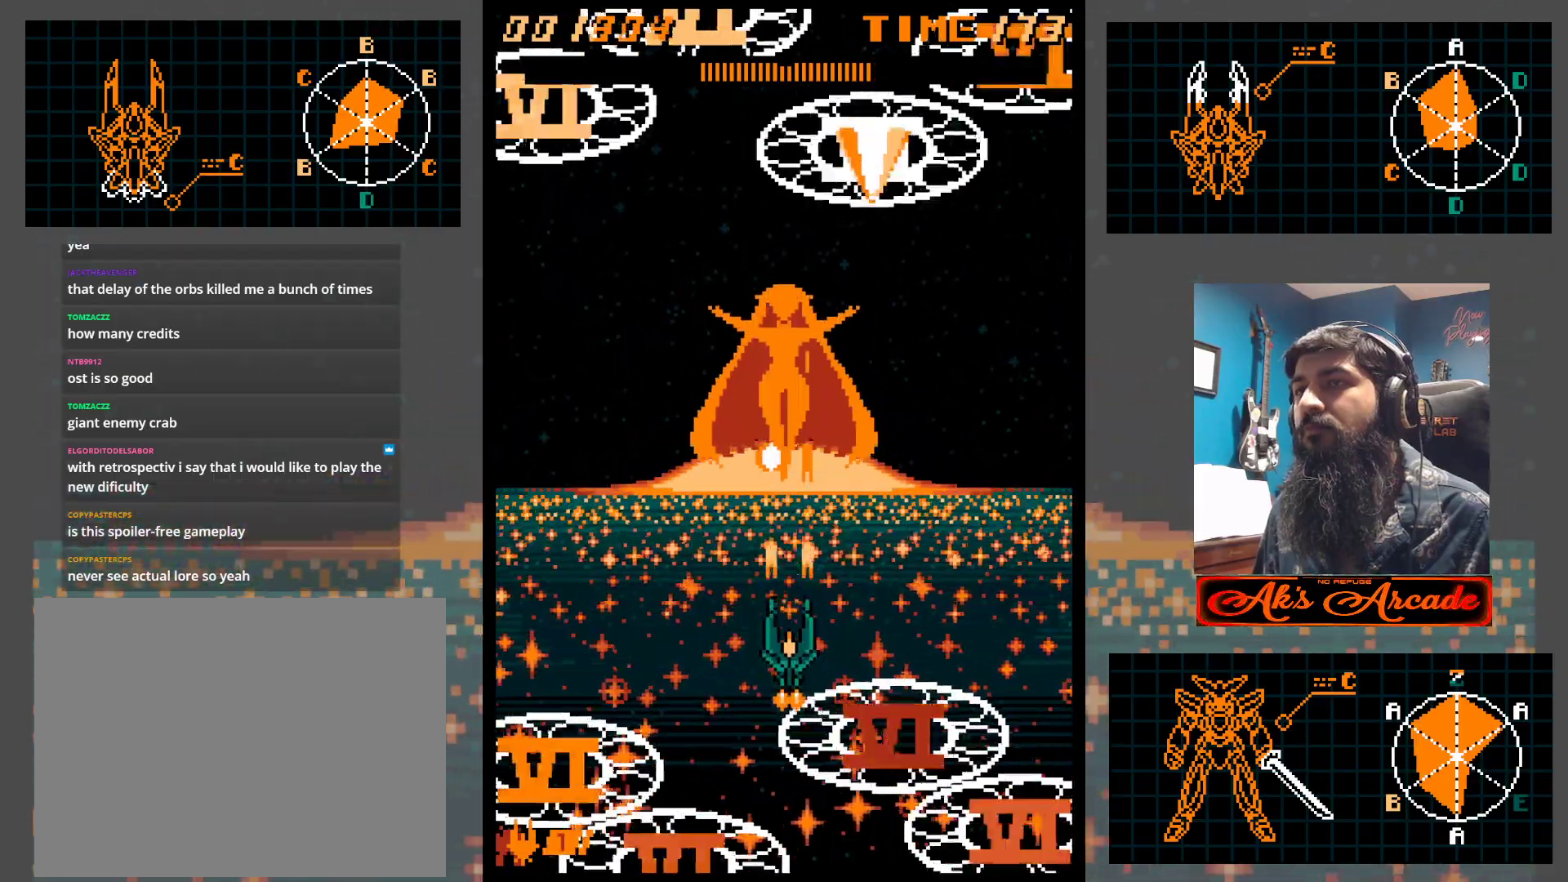
{"buttons": [], "left_stick": "center", "events": [[33, "left_stick", "center"], [367, "left_stick", "up"], [500, "left_stick", "center"]]}
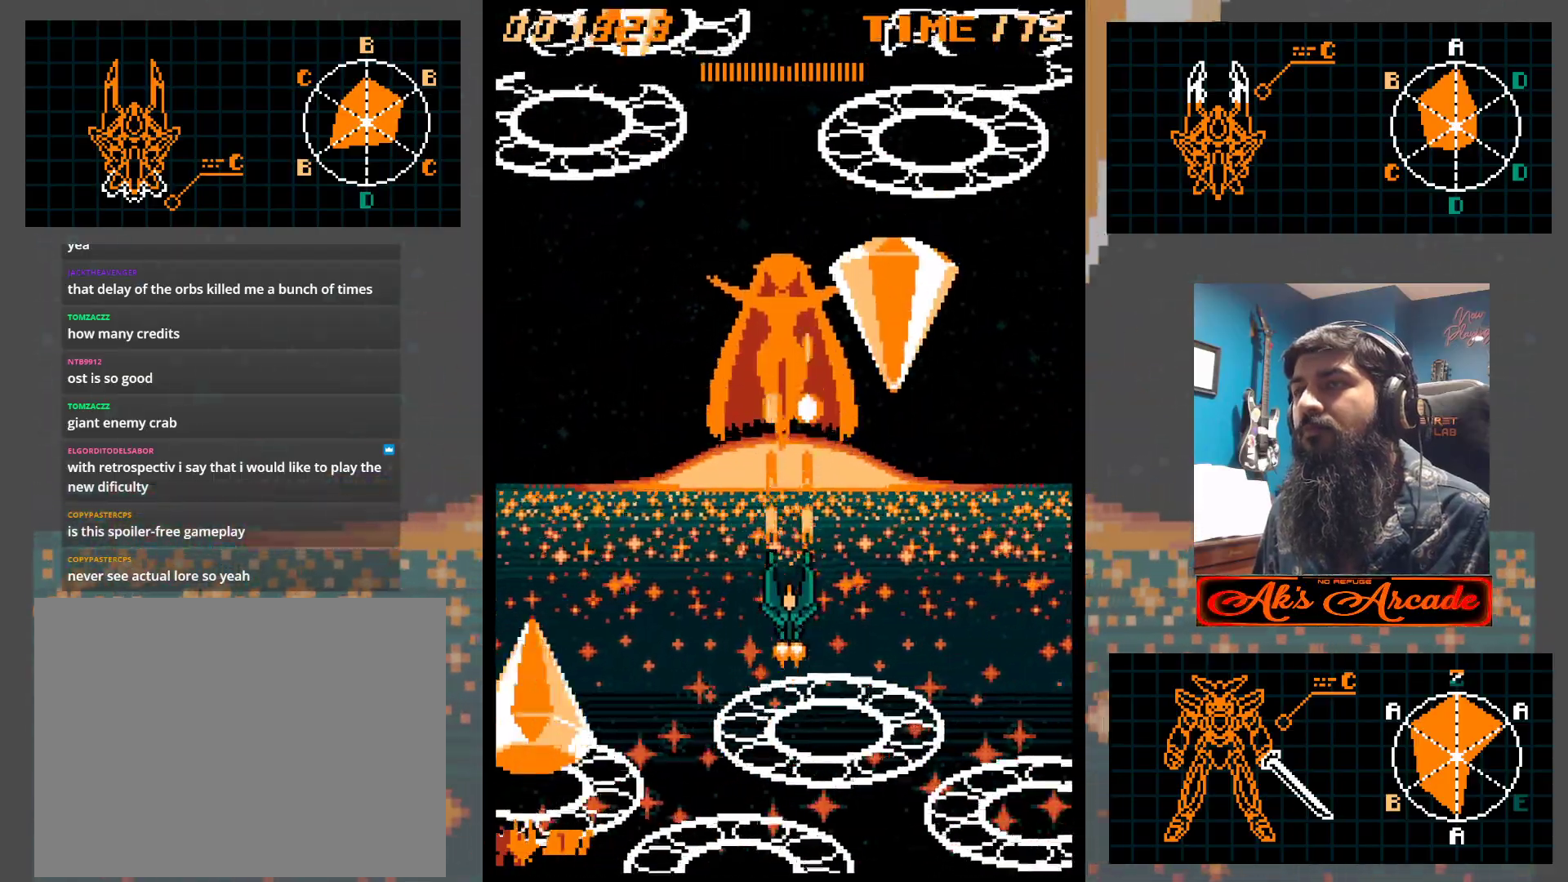
{"buttons": [], "left_stick": "center", "events": [[133, "left_stick", "up-left"], [233, "left_stick", "center"]]}
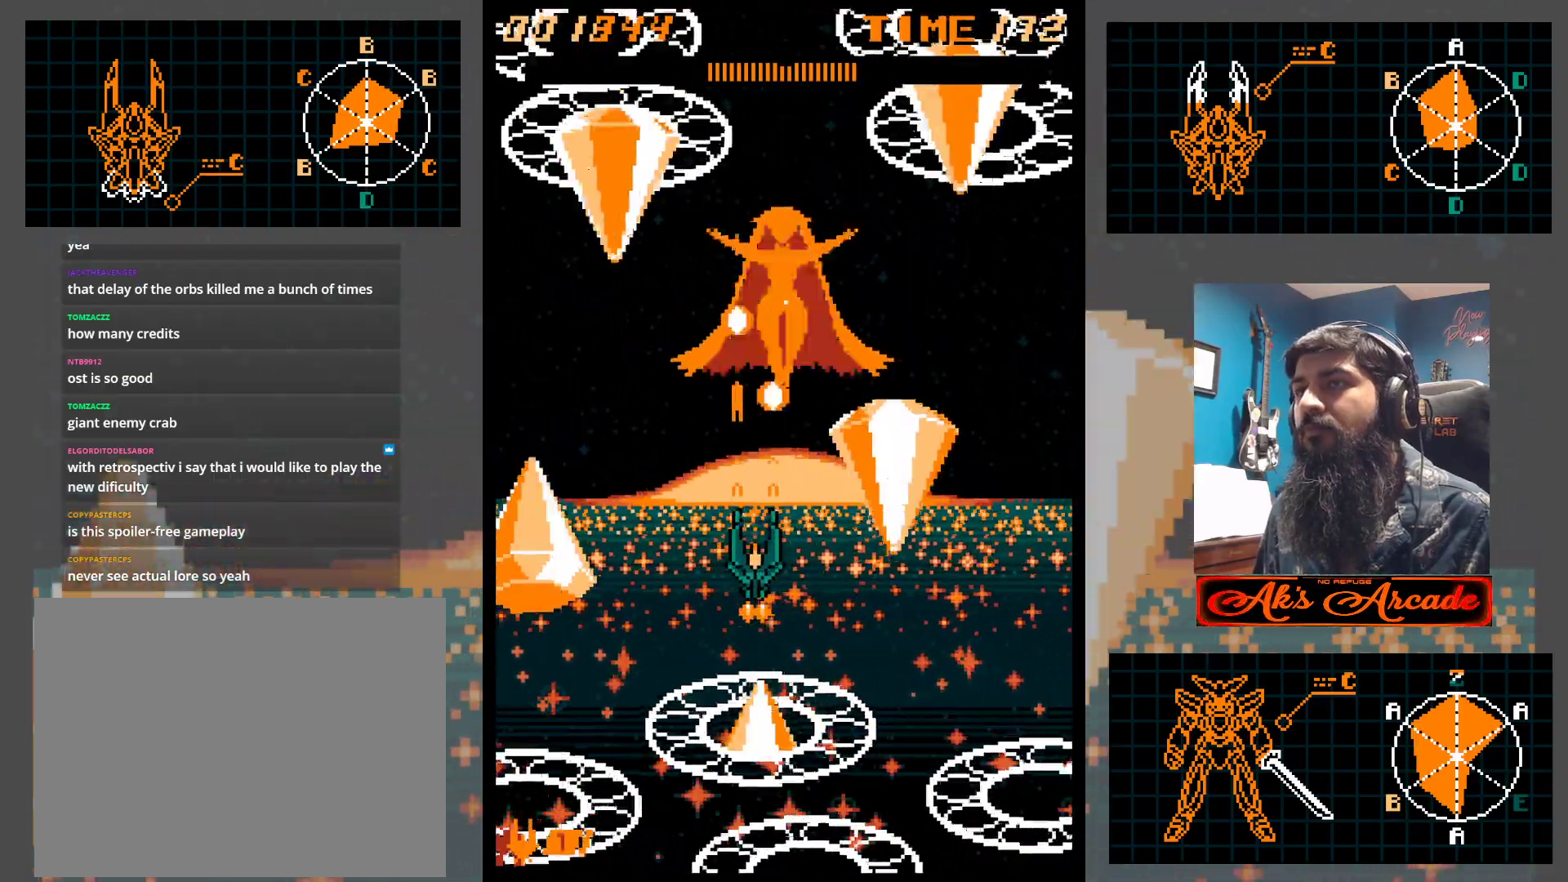
{"buttons": [], "left_stick": "up-right", "events": [[100, "left_stick", "up"], [233, "left_stick", "center"], [333, "left_stick", "up"], [433, "left_stick", "up-right"]]}
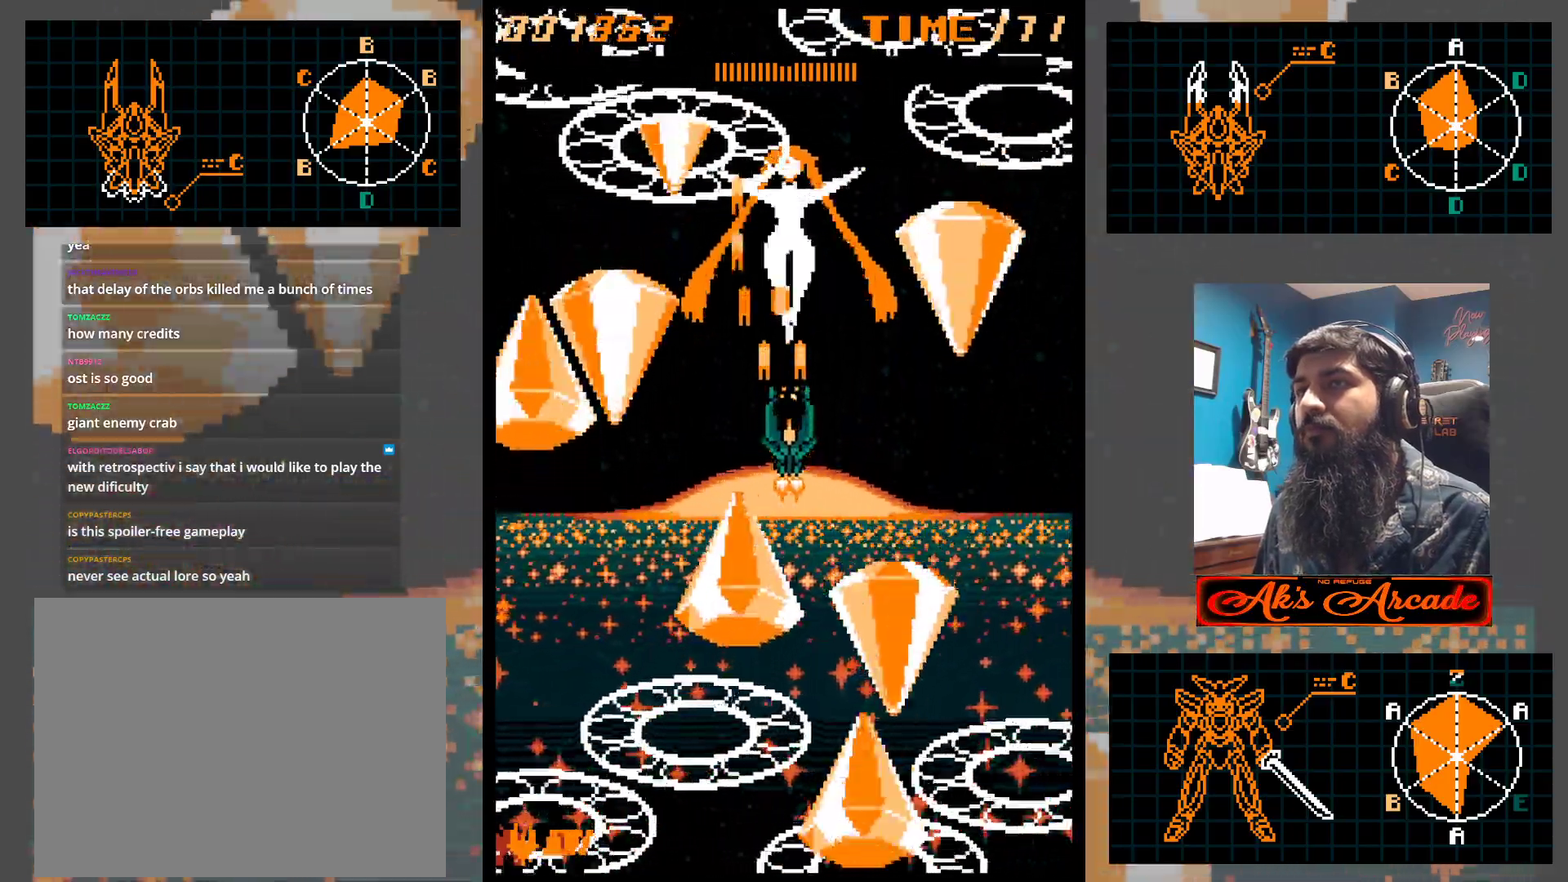
{"buttons": [], "left_stick": "down", "events": [[83, "left_stick", "center"], [467, "left_stick", "down"]]}
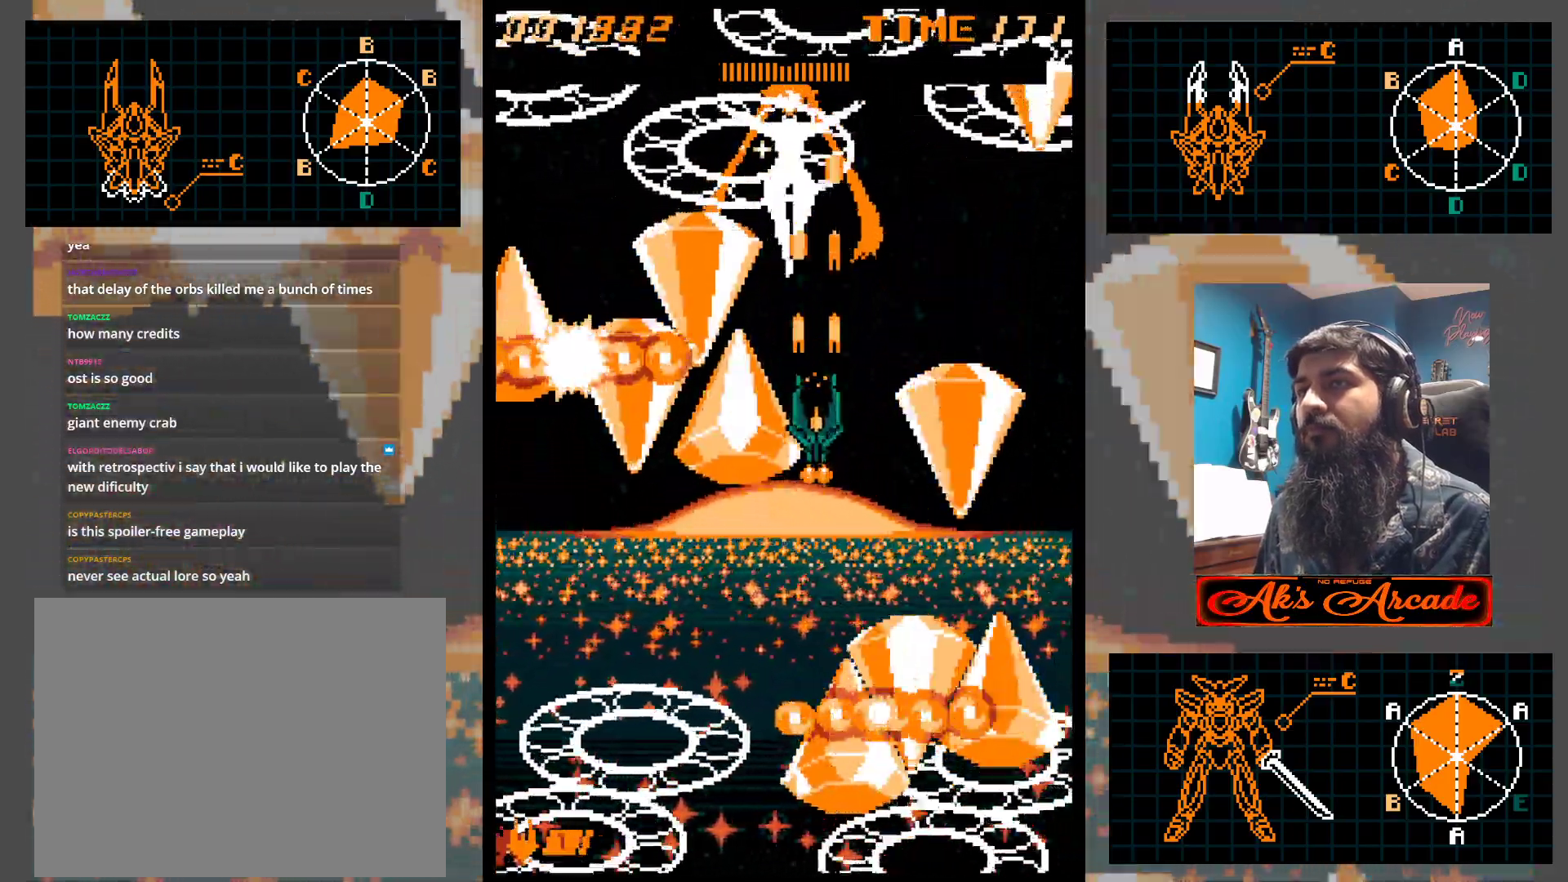
{"buttons": [], "left_stick": "center", "events": [[117, "left_stick", "center"], [200, "left_stick", "down"], [300, "left_stick", "center"]]}
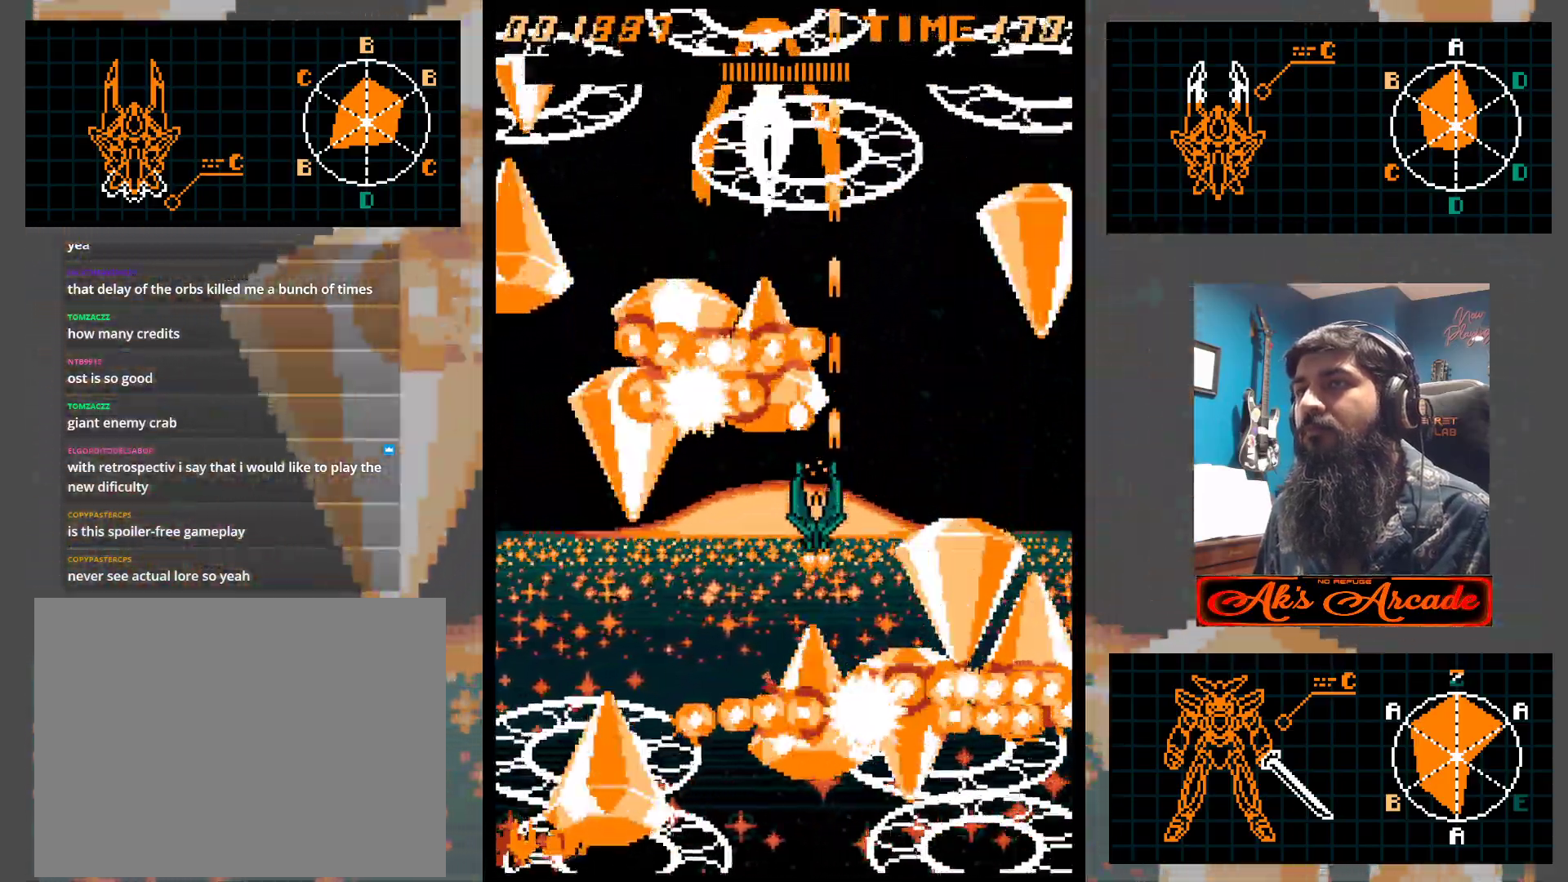
{"buttons": [], "left_stick": "left", "events": [[50, "left_stick", "down"], [100, "left_stick", "center"], [417, "left_stick", "left"]]}
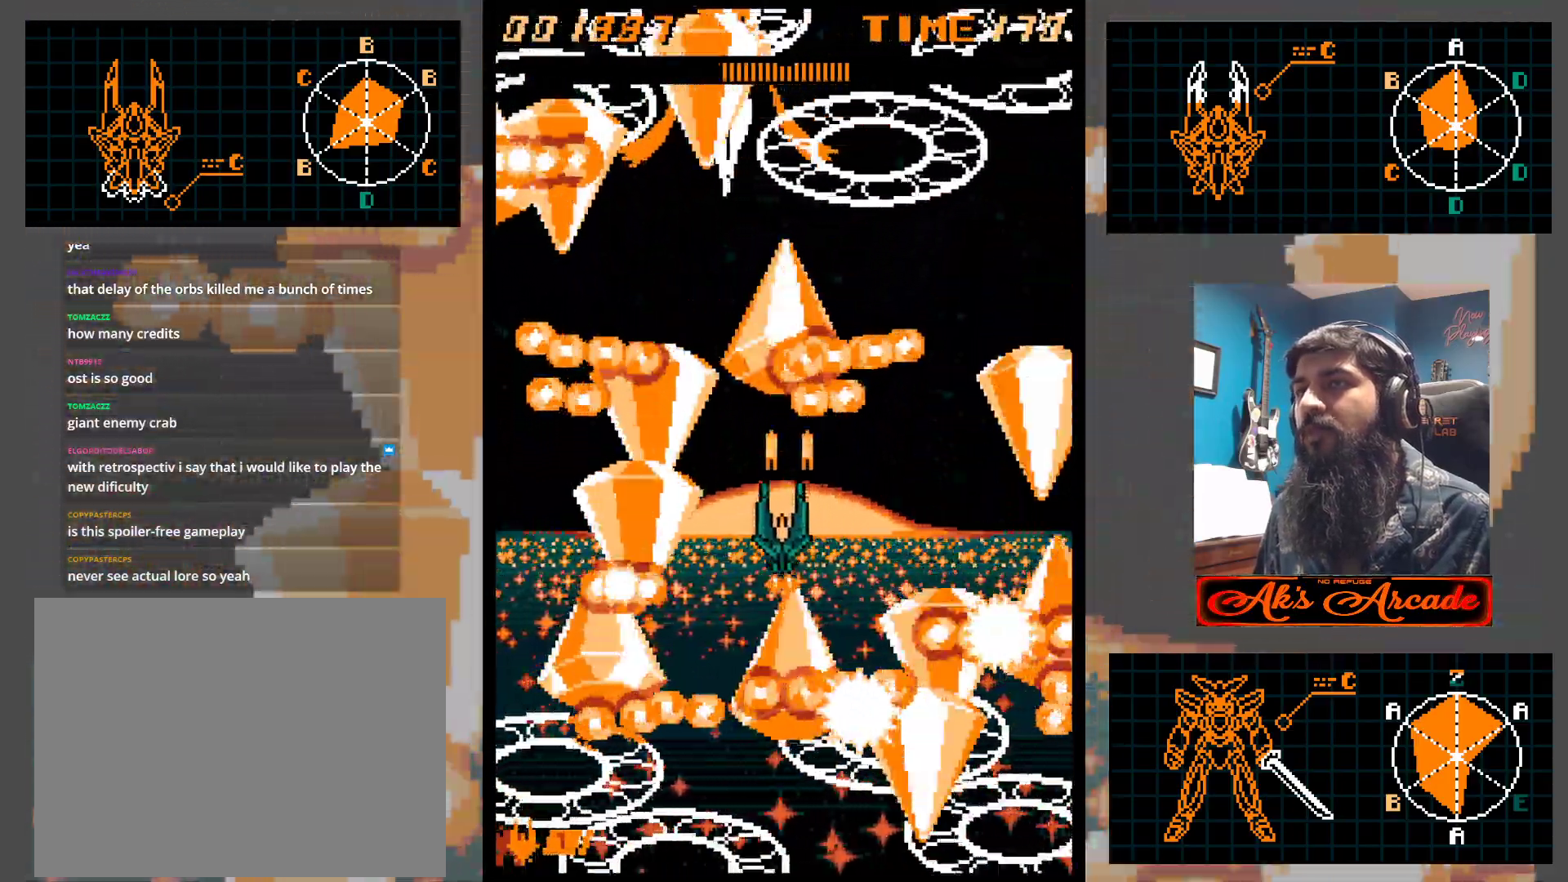
{"buttons": [], "left_stick": "up", "events": [[50, "left_stick", "center"], [133, "left_stick", "up"], [267, "left_stick", "center"], [400, "left_stick", "up"]]}
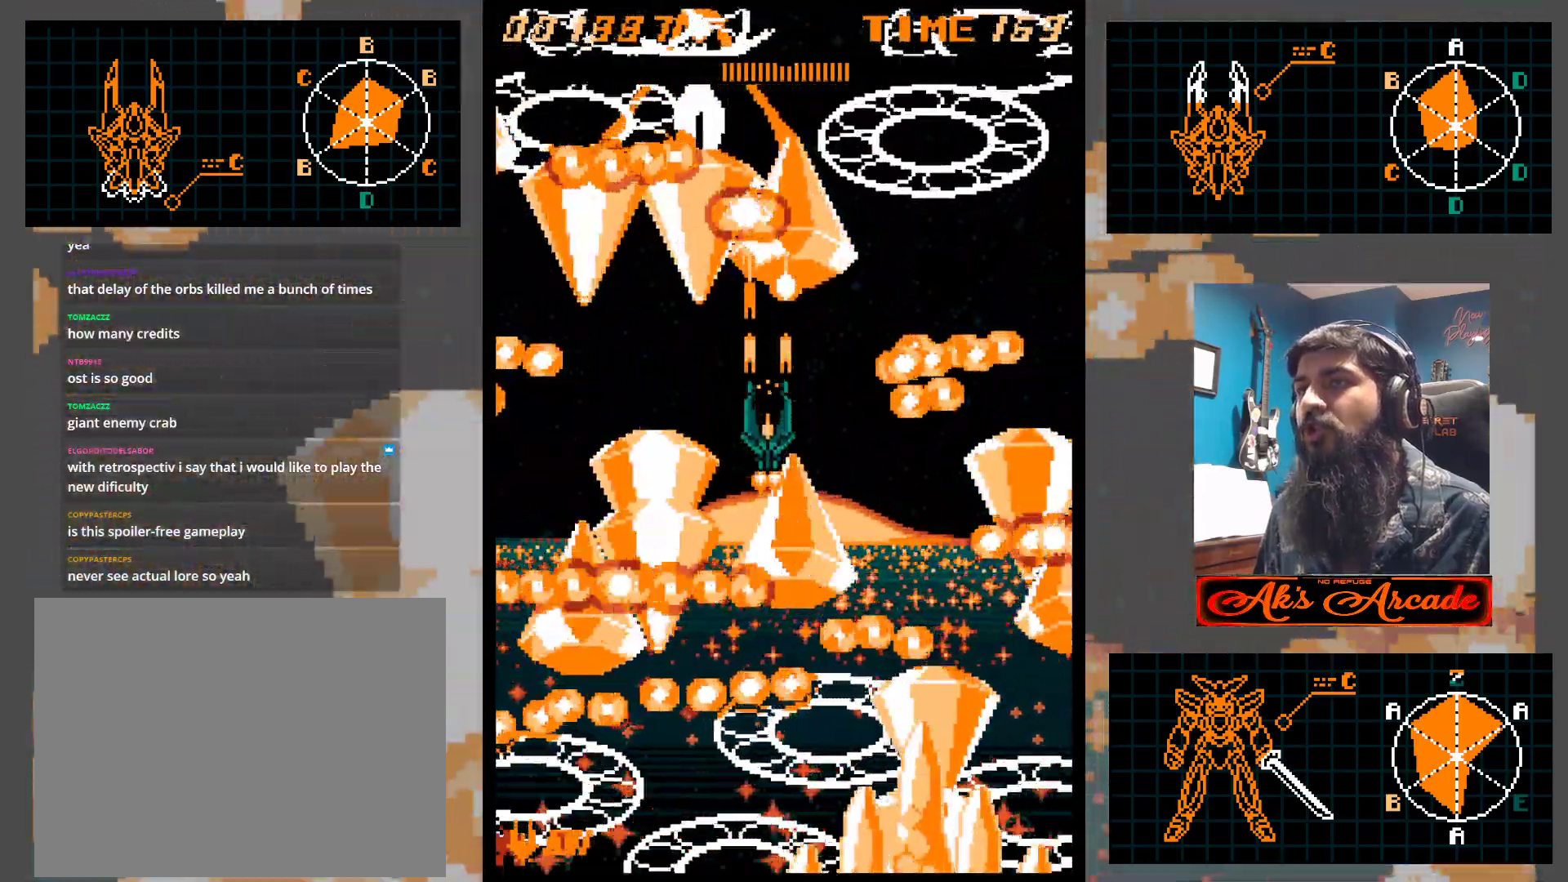
{"buttons": [], "left_stick": "right", "events": [[50, "left_stick", "right"], [150, "left_stick", "up"], [283, "left_stick", "up-right"], [450, "left_stick", "right"]]}
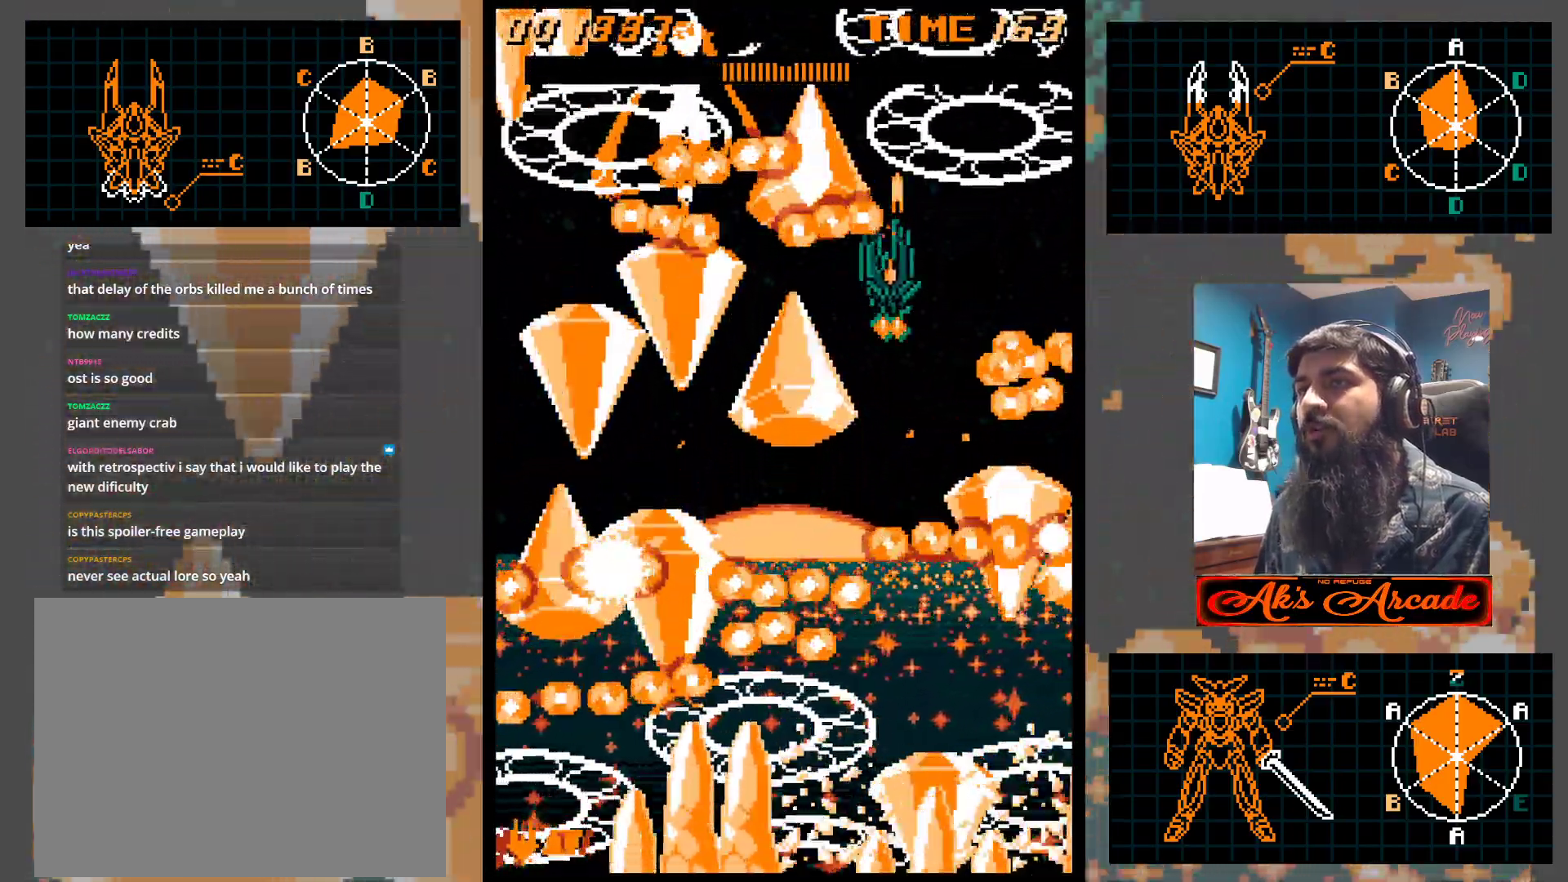
{"buttons": [], "left_stick": "left", "events": [[50, "left_stick", "down"], [250, "left_stick", "center"], [383, "left_stick", "down"], [467, "left_stick", "left"]]}
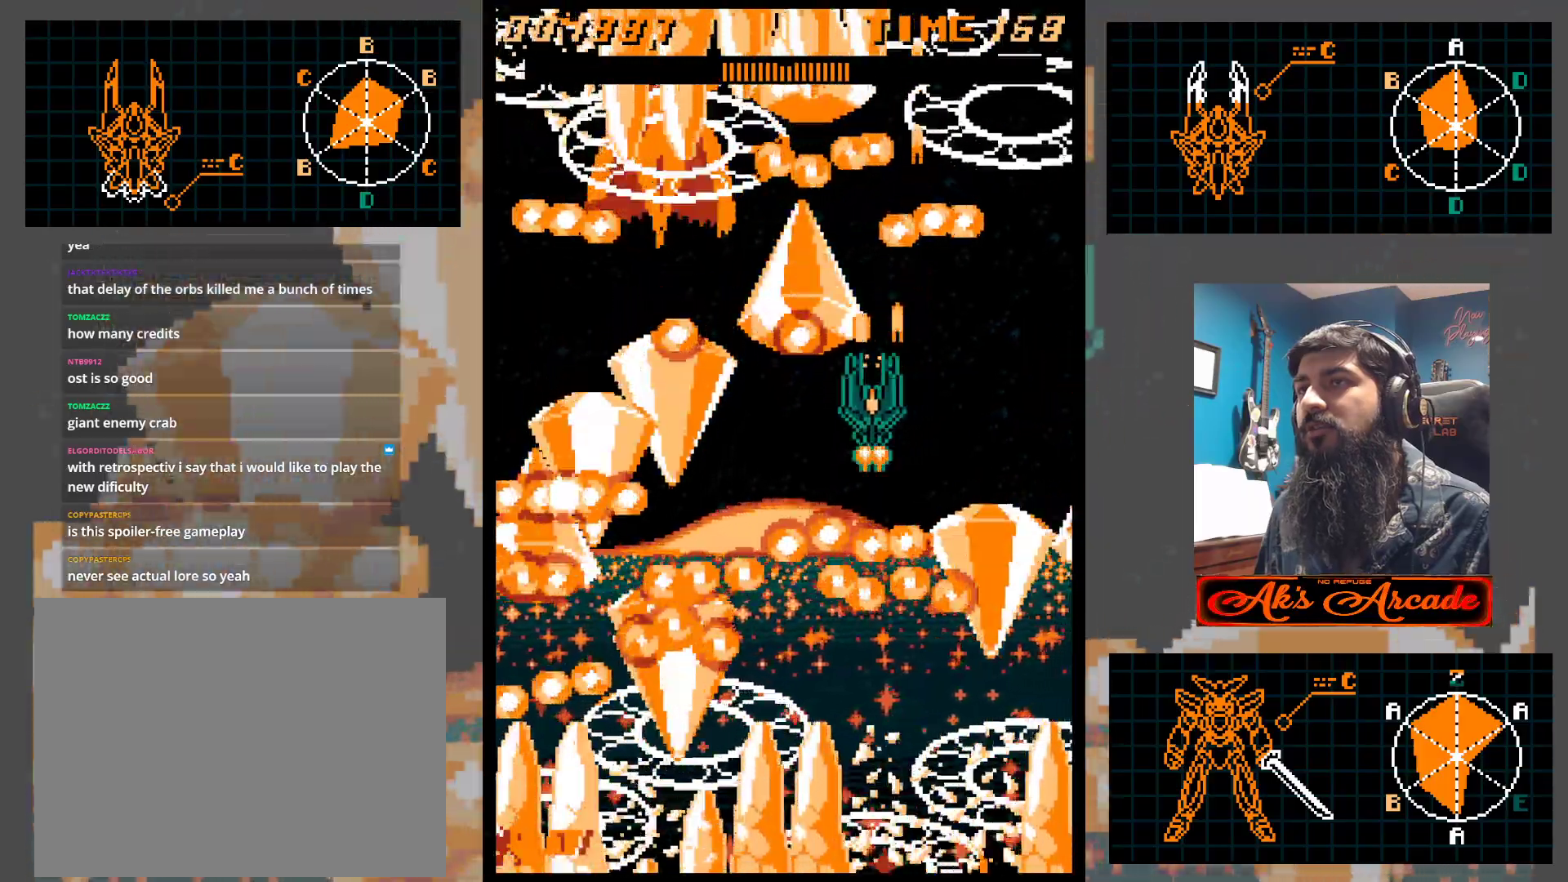
{"buttons": [], "left_stick": "center", "events": [[83, "left_stick", "center"]]}
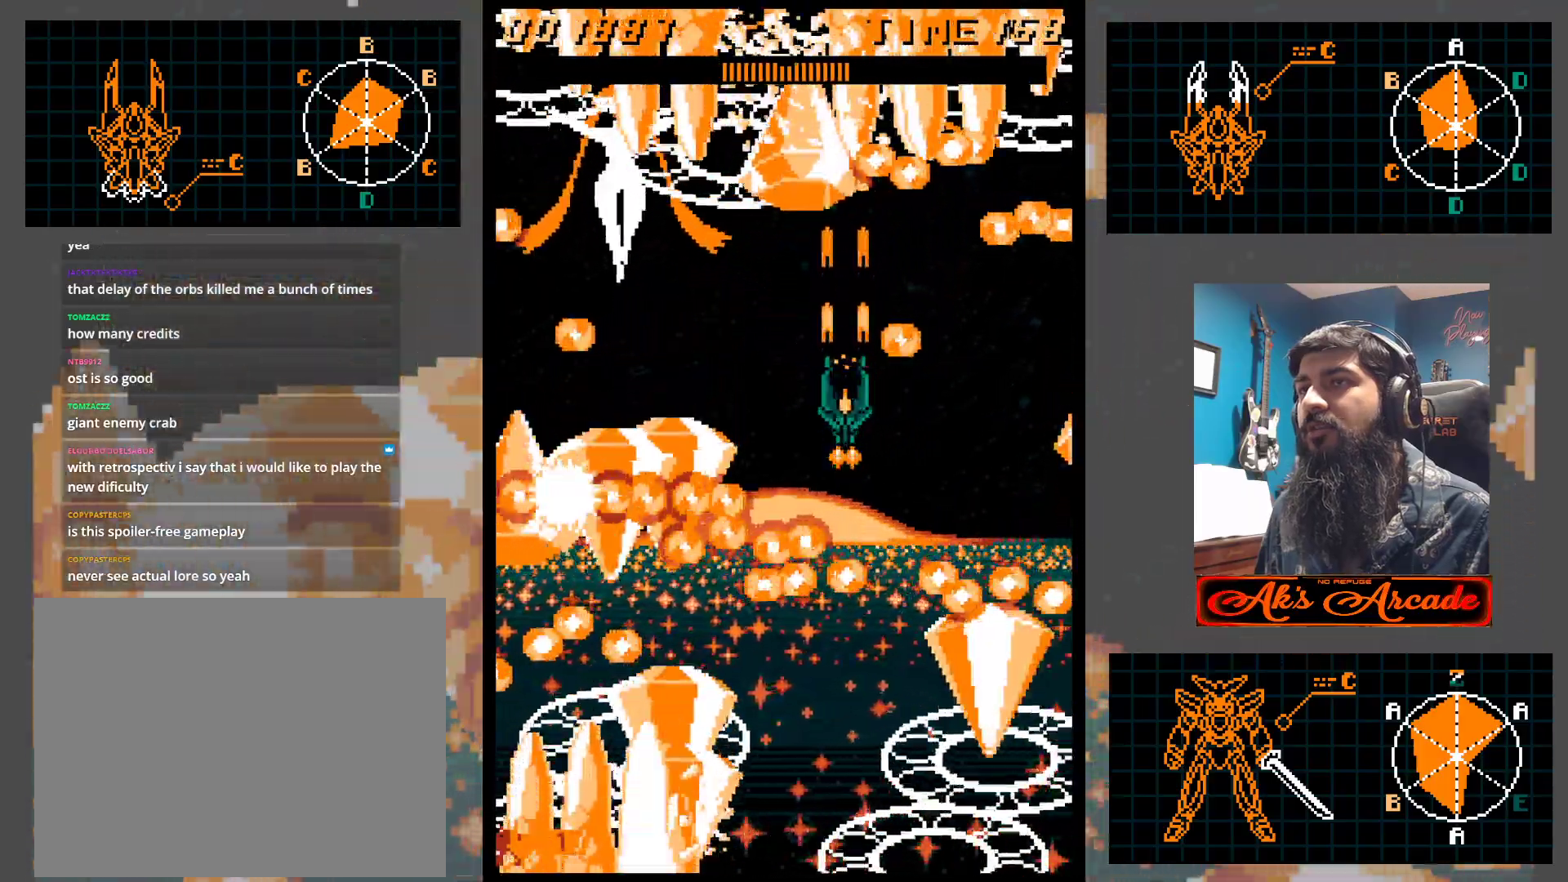
{"buttons": [], "left_stick": "left", "events": [[83, "left_stick", "right"], [200, "left_stick", "center"], [283, "left_stick", "up-left"], [417, "left_stick", "left"]]}
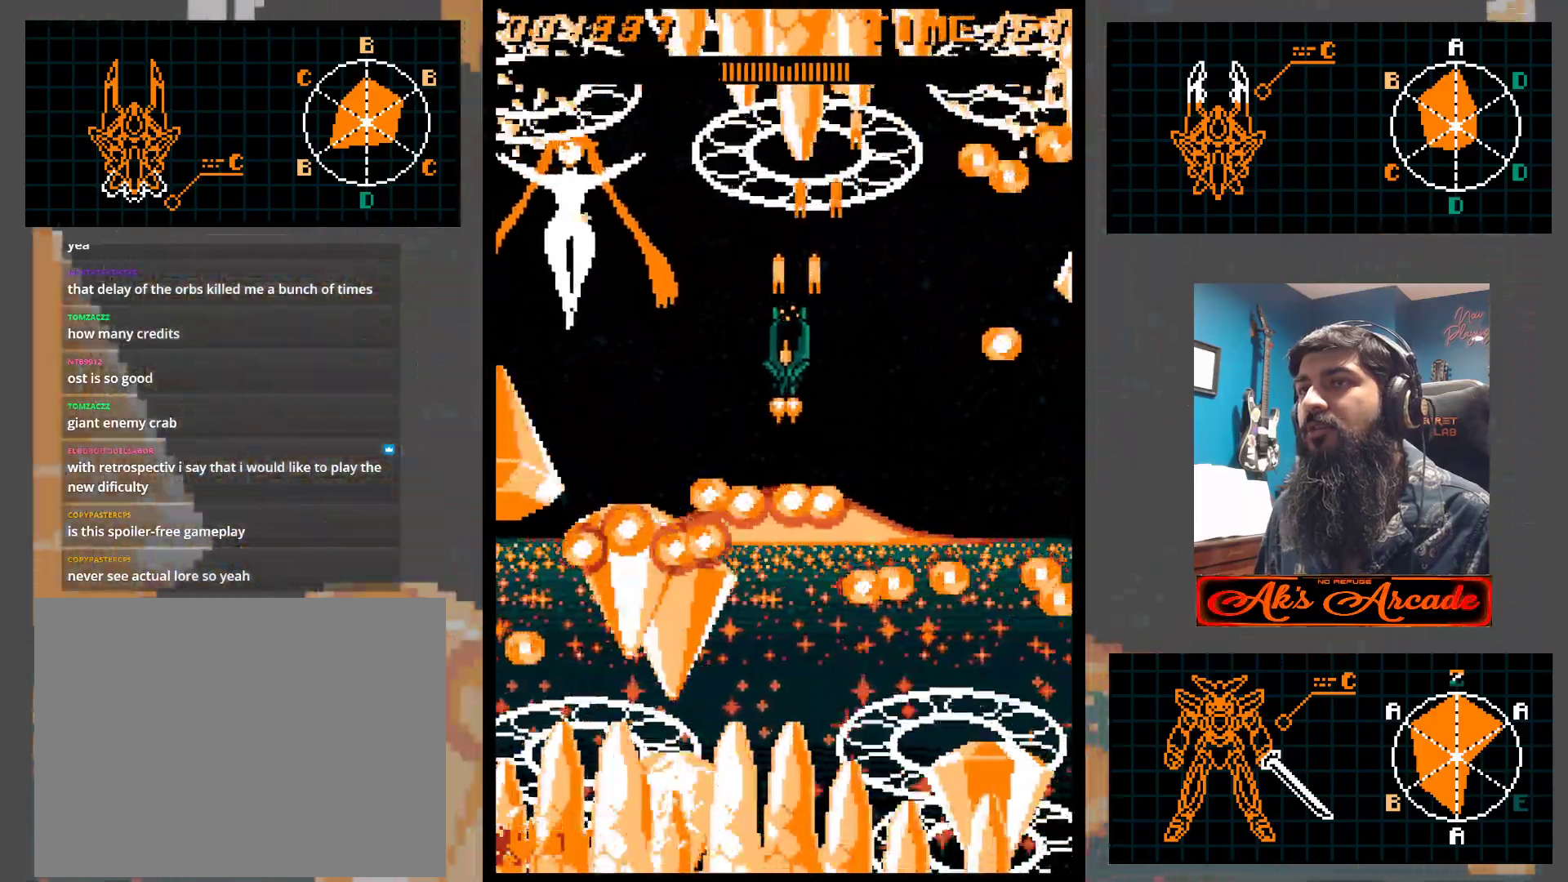
{"buttons": [], "left_stick": "left", "events": [[333, "left_stick", "center"], [383, "left_stick", "down"], [467, "left_stick", "left"]]}
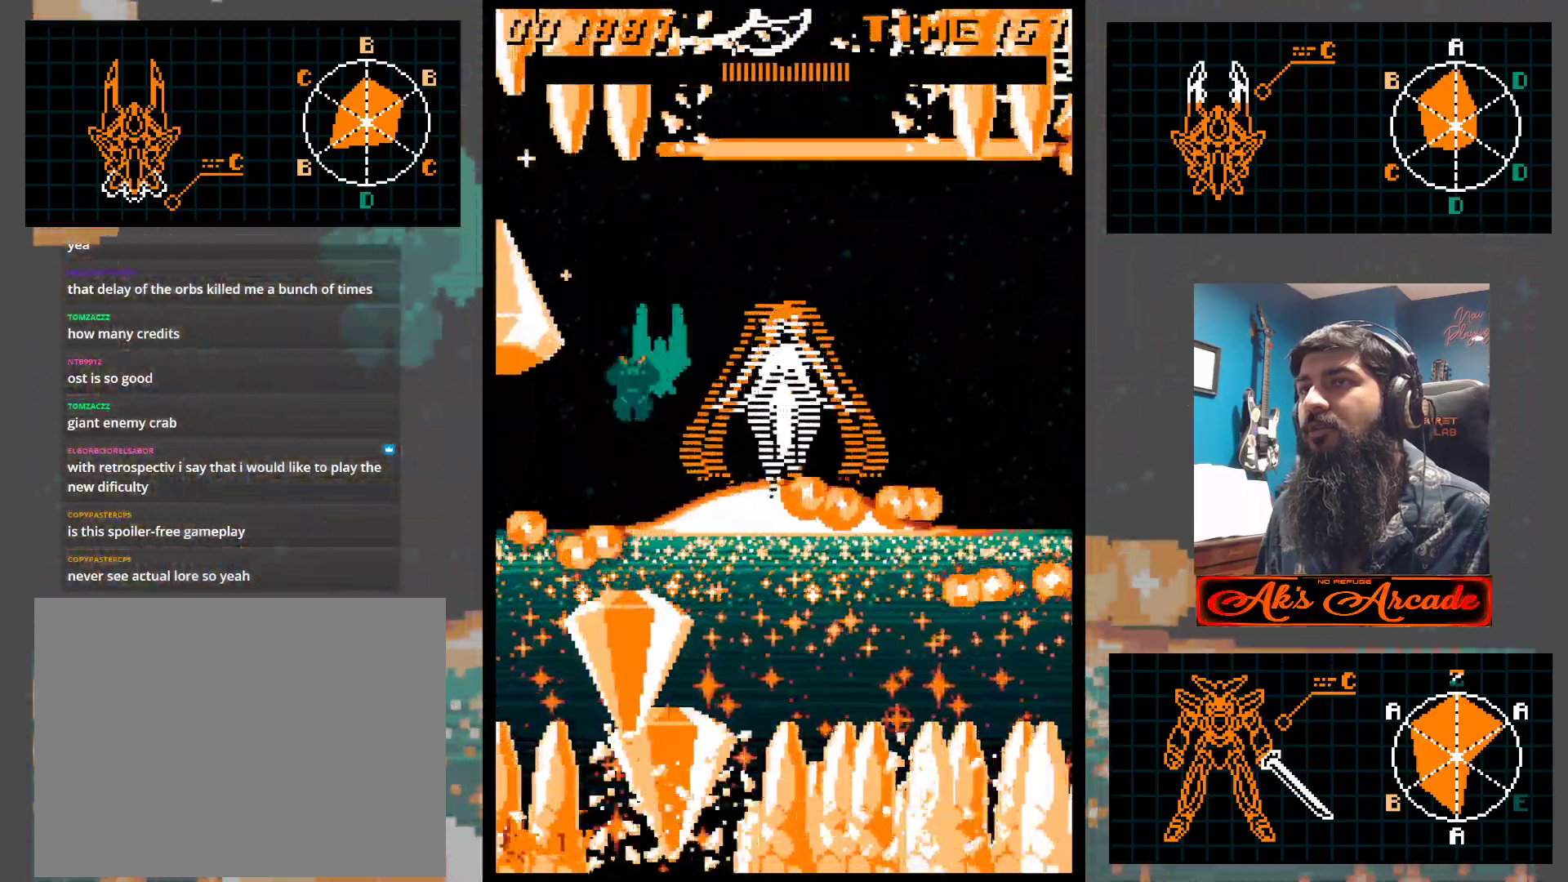
{"buttons": [], "left_stick": "down", "events": [[50, "left_stick", "center"], [100, "left_stick", "right"], [150, "left_stick", "down-right"], [267, "left_stick", "right"], [450, "left_stick", "down"]]}
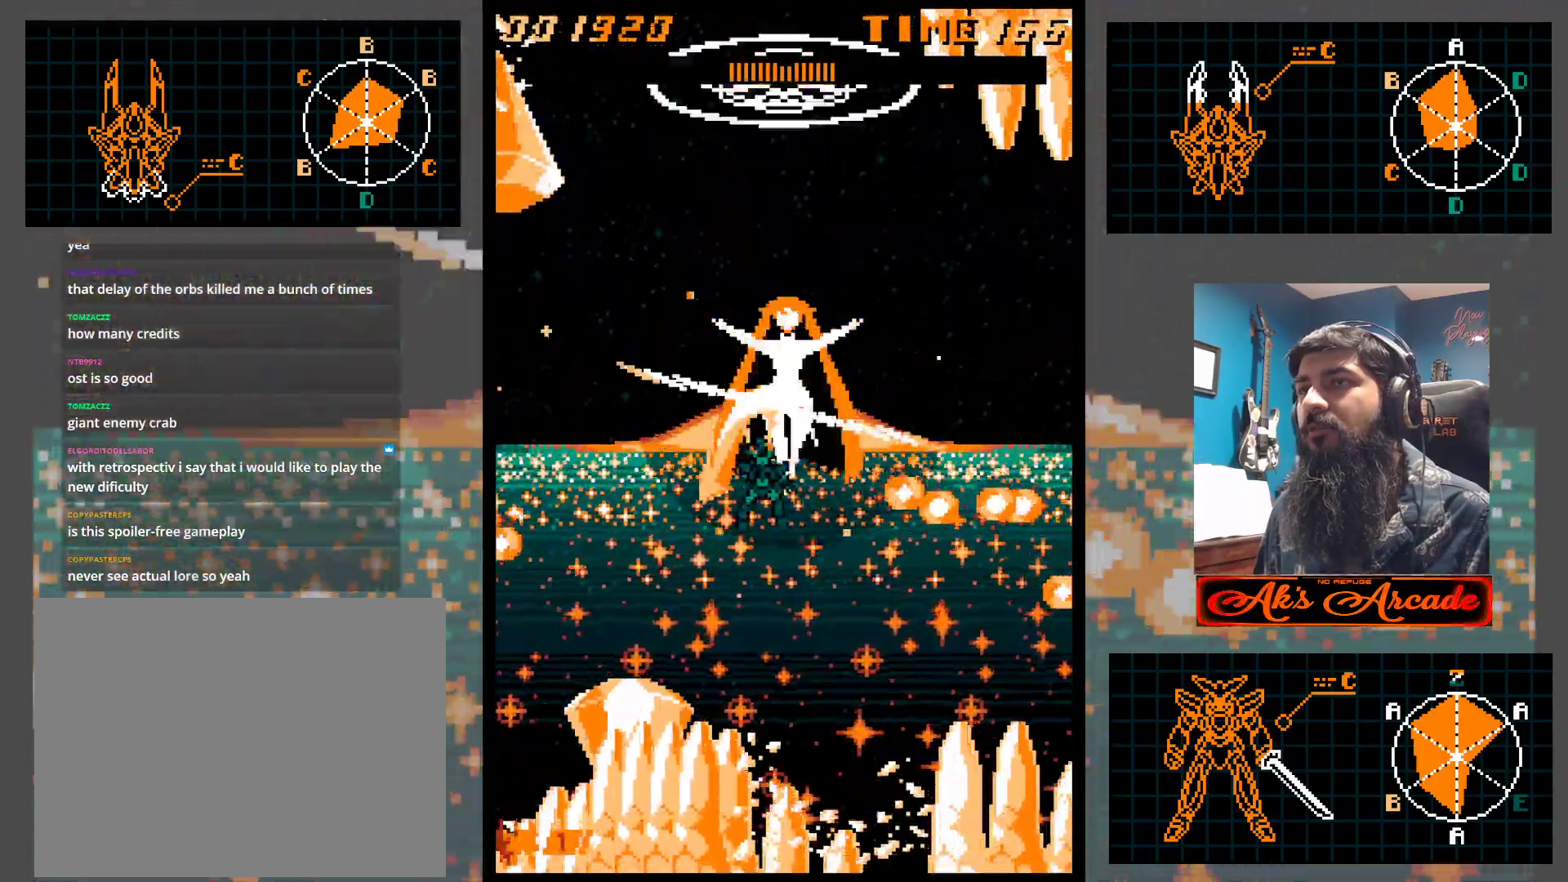
{"buttons": [], "left_stick": "center", "events": [[50, "left_stick", "center"]]}
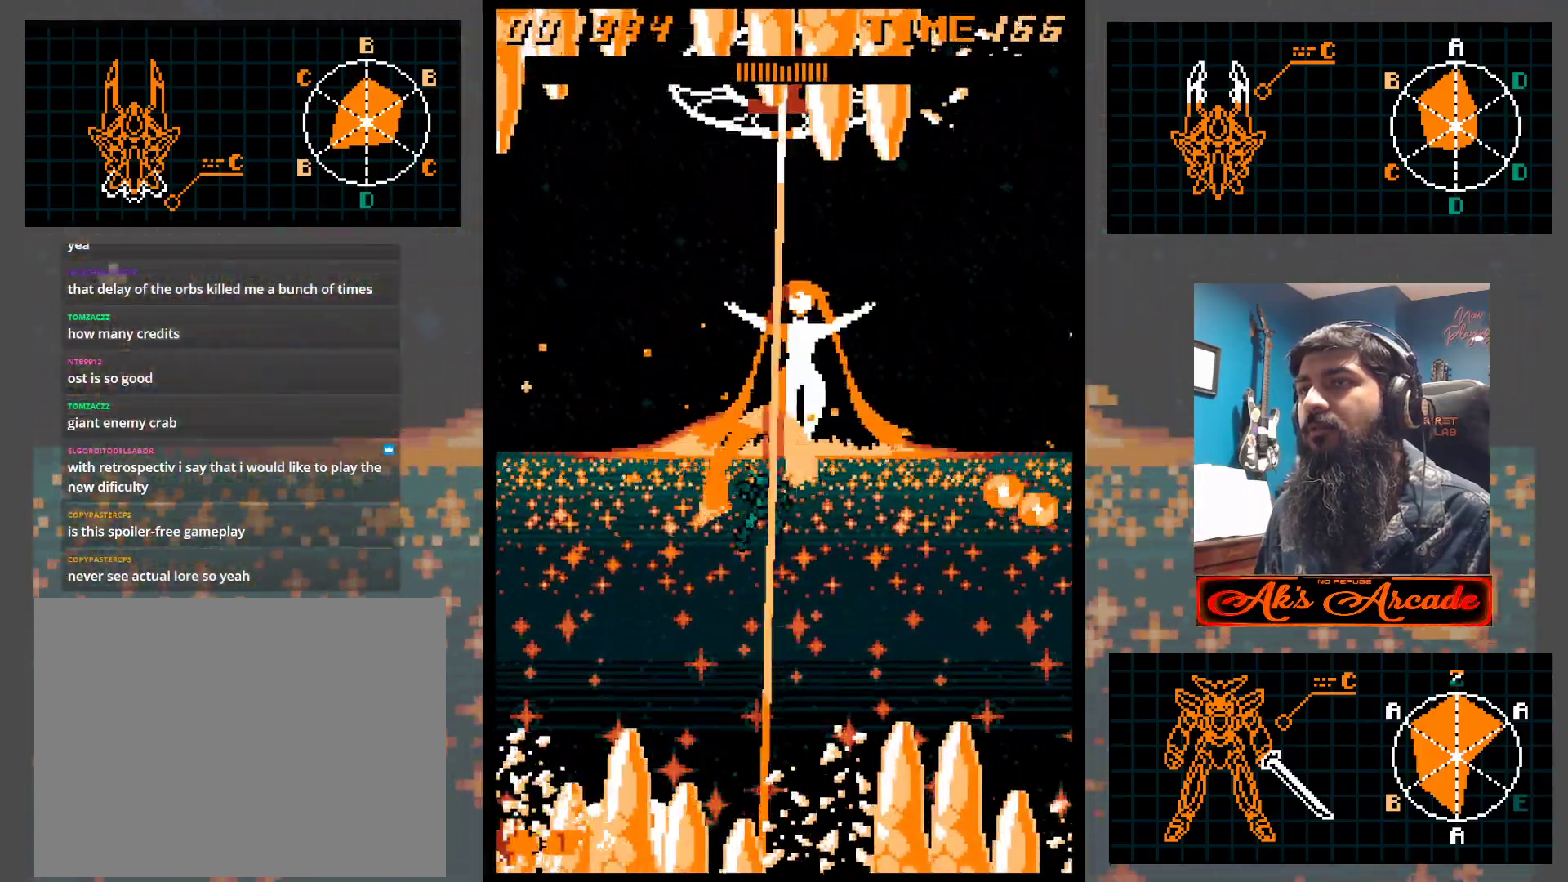
{"buttons": [], "left_stick": "down", "events": [[183, "left_stick", "right"], [300, "left_stick", "center"], [400, "left_stick", "down"]]}